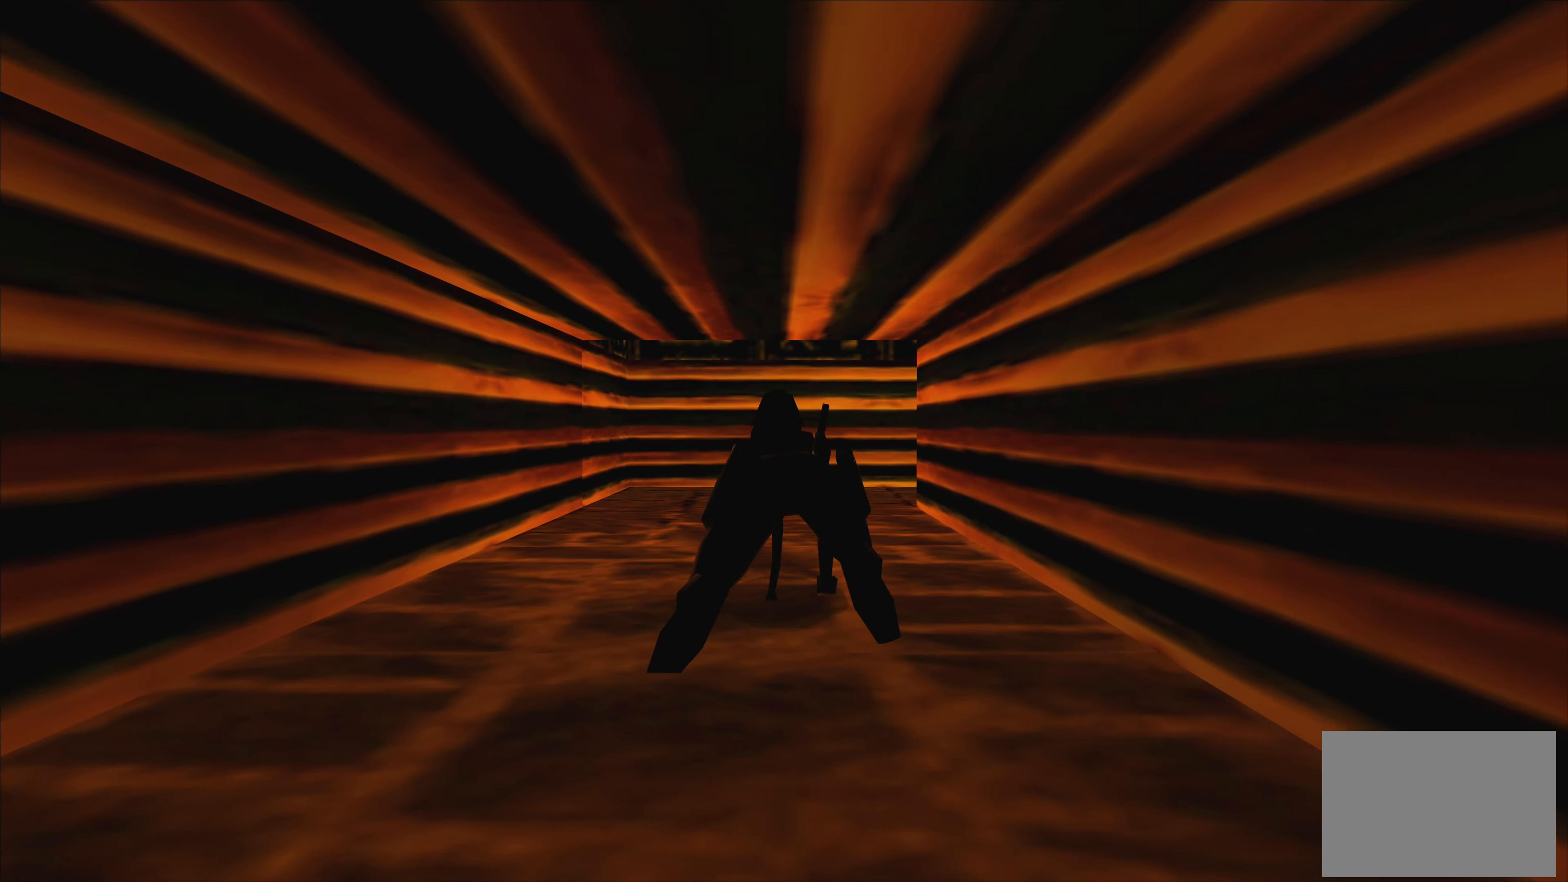
Gameplay with a controller (PlayStation layout); each line is a JSON object with the inputs held at the frame after it. "events" lists button and stick changes between this image and that frame as [ms after this image, input, new state], when the widget could be followed in between. Not read: L1 L2 L3 R1 R2 R3.
{"buttons": [], "left_stick": "up", "right_stick": "center", "events": []}
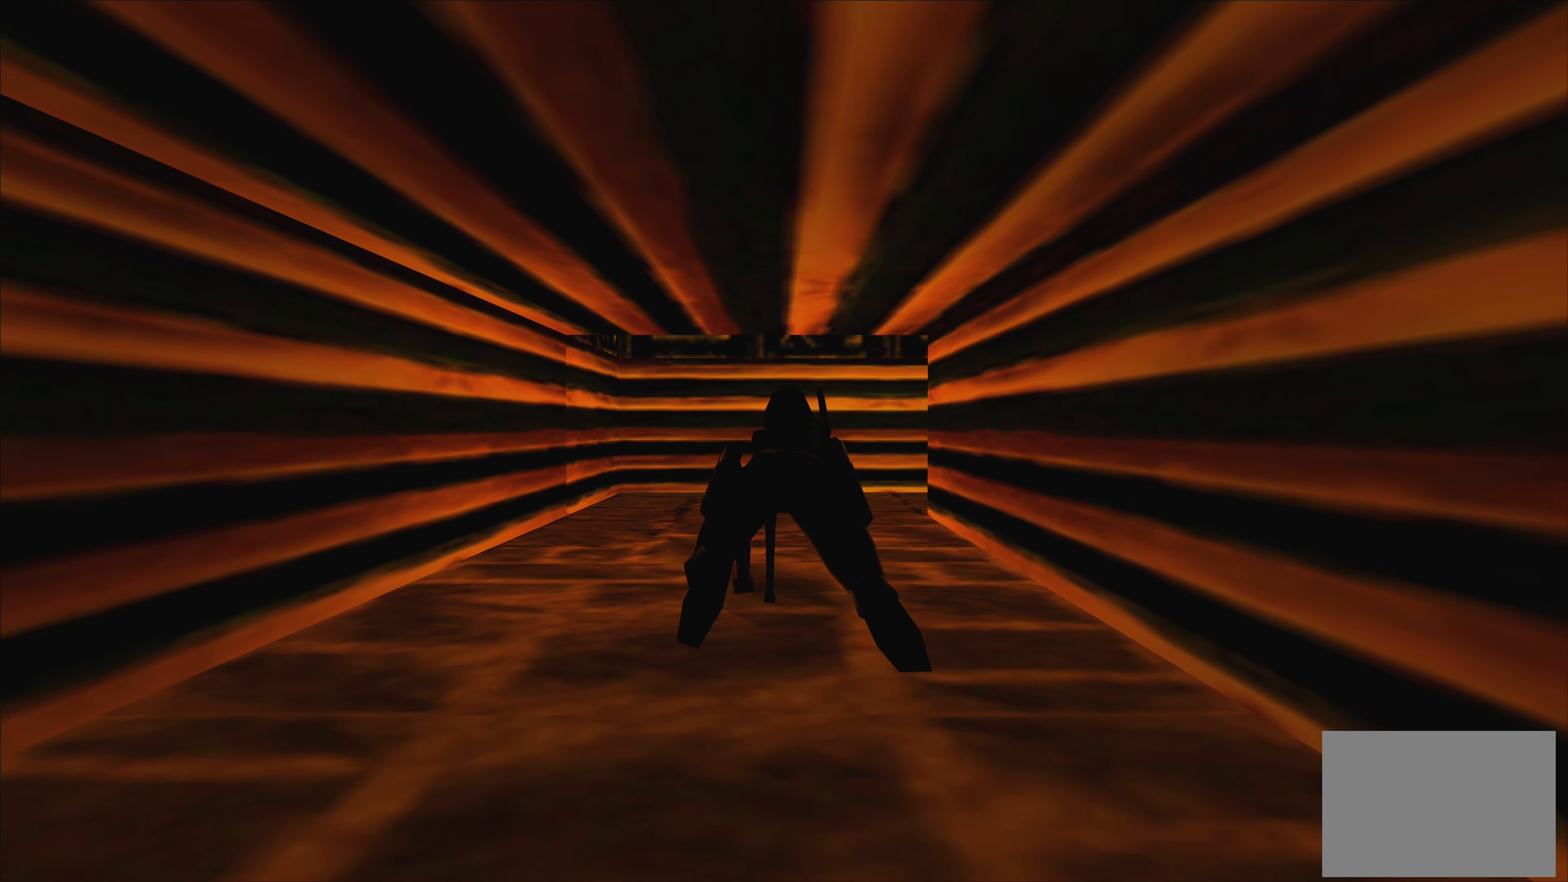
{"buttons": [], "left_stick": "up", "right_stick": "center", "events": []}
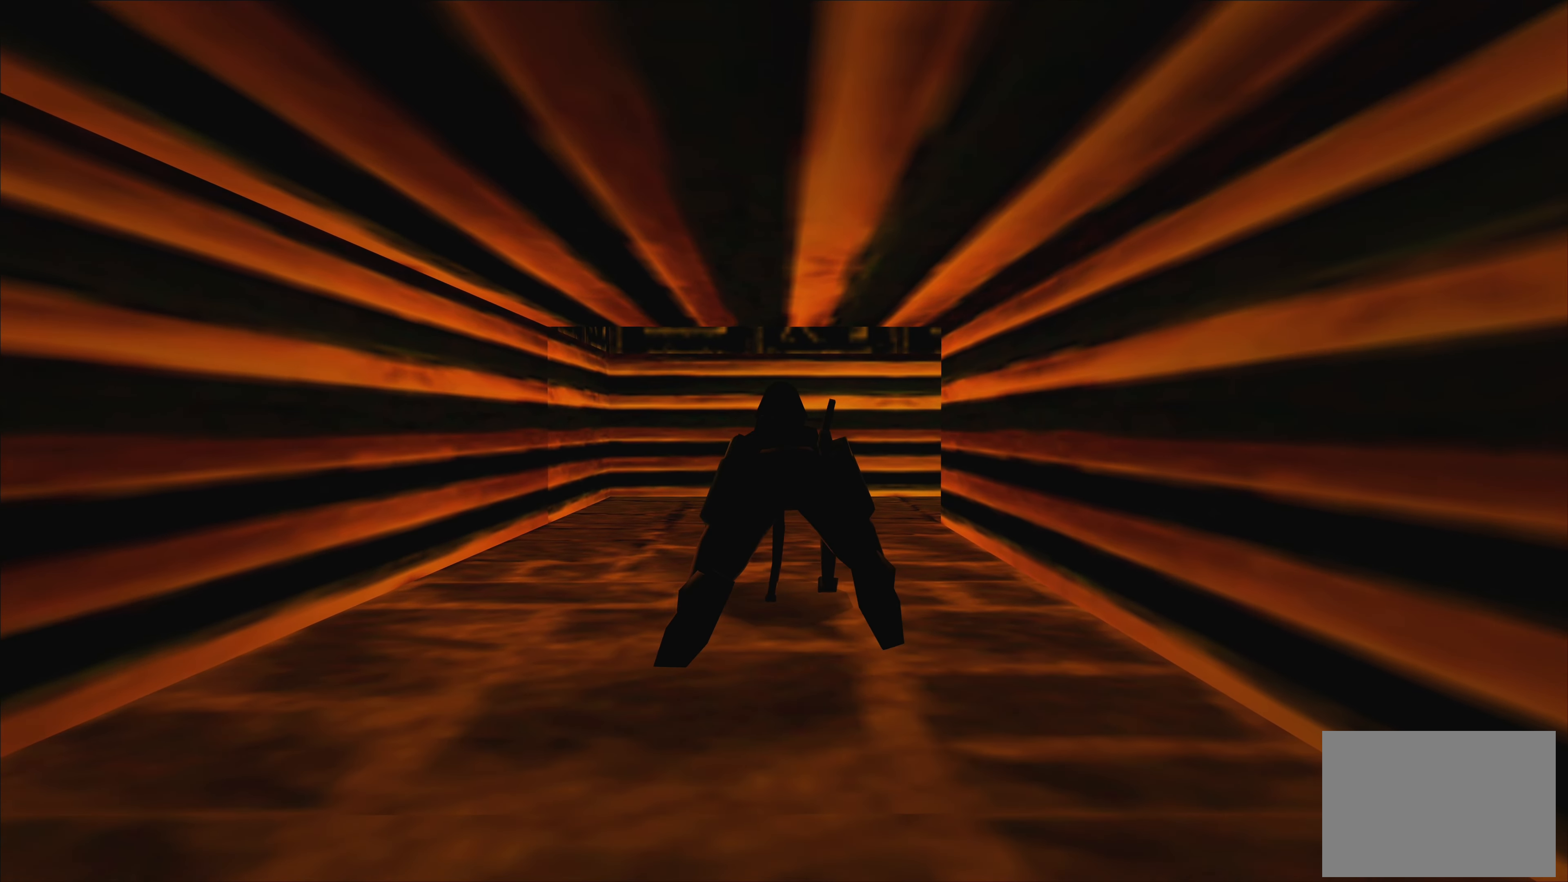
{"buttons": [], "left_stick": "up", "right_stick": "center", "events": []}
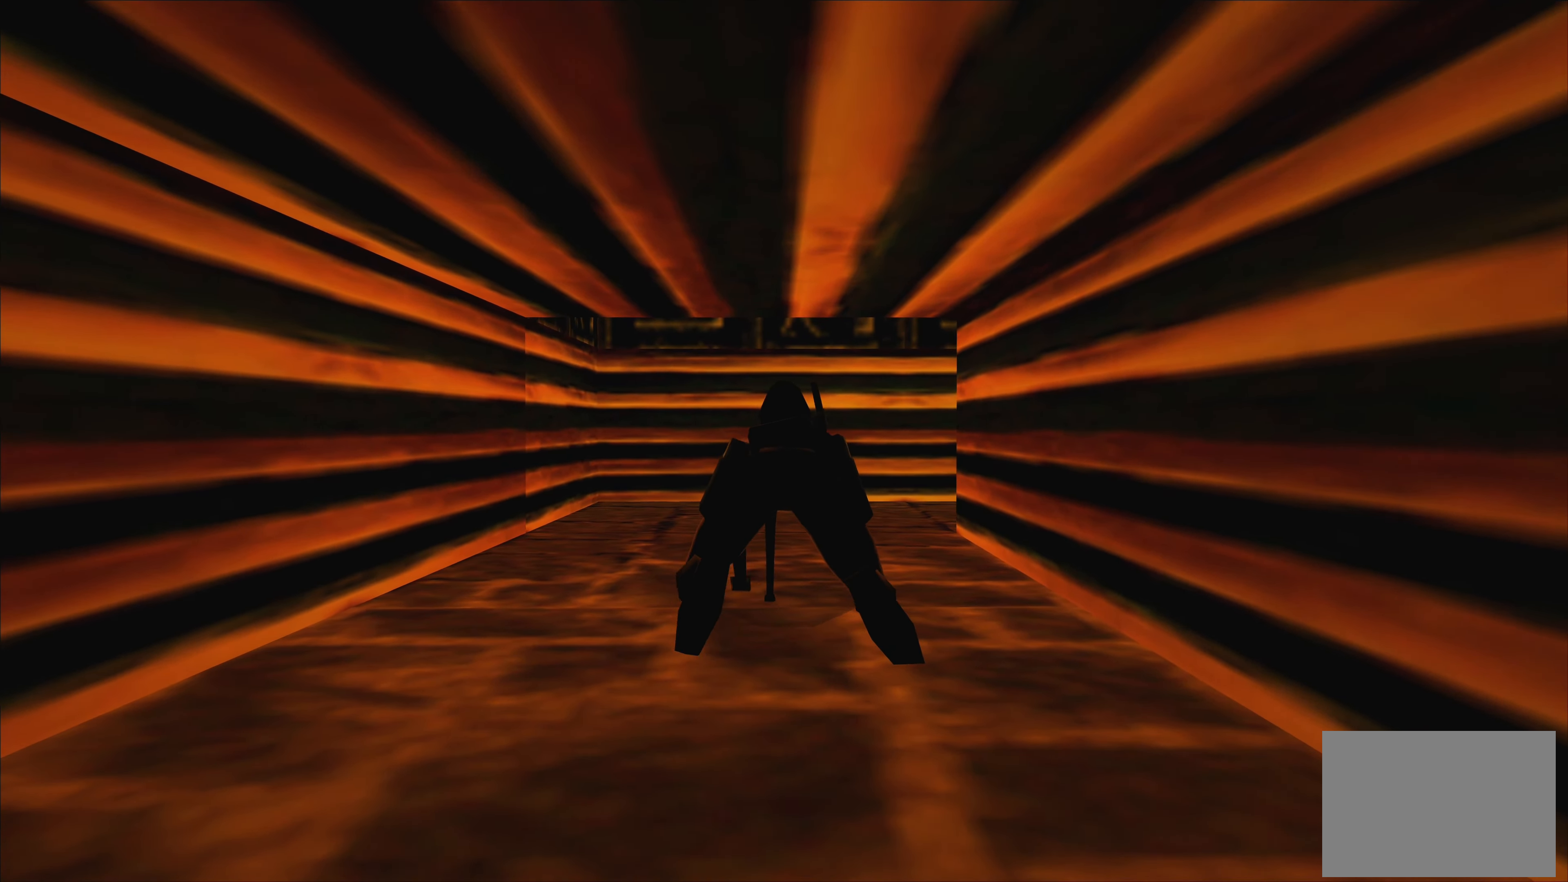
{"buttons": [], "left_stick": "up", "right_stick": "center", "events": []}
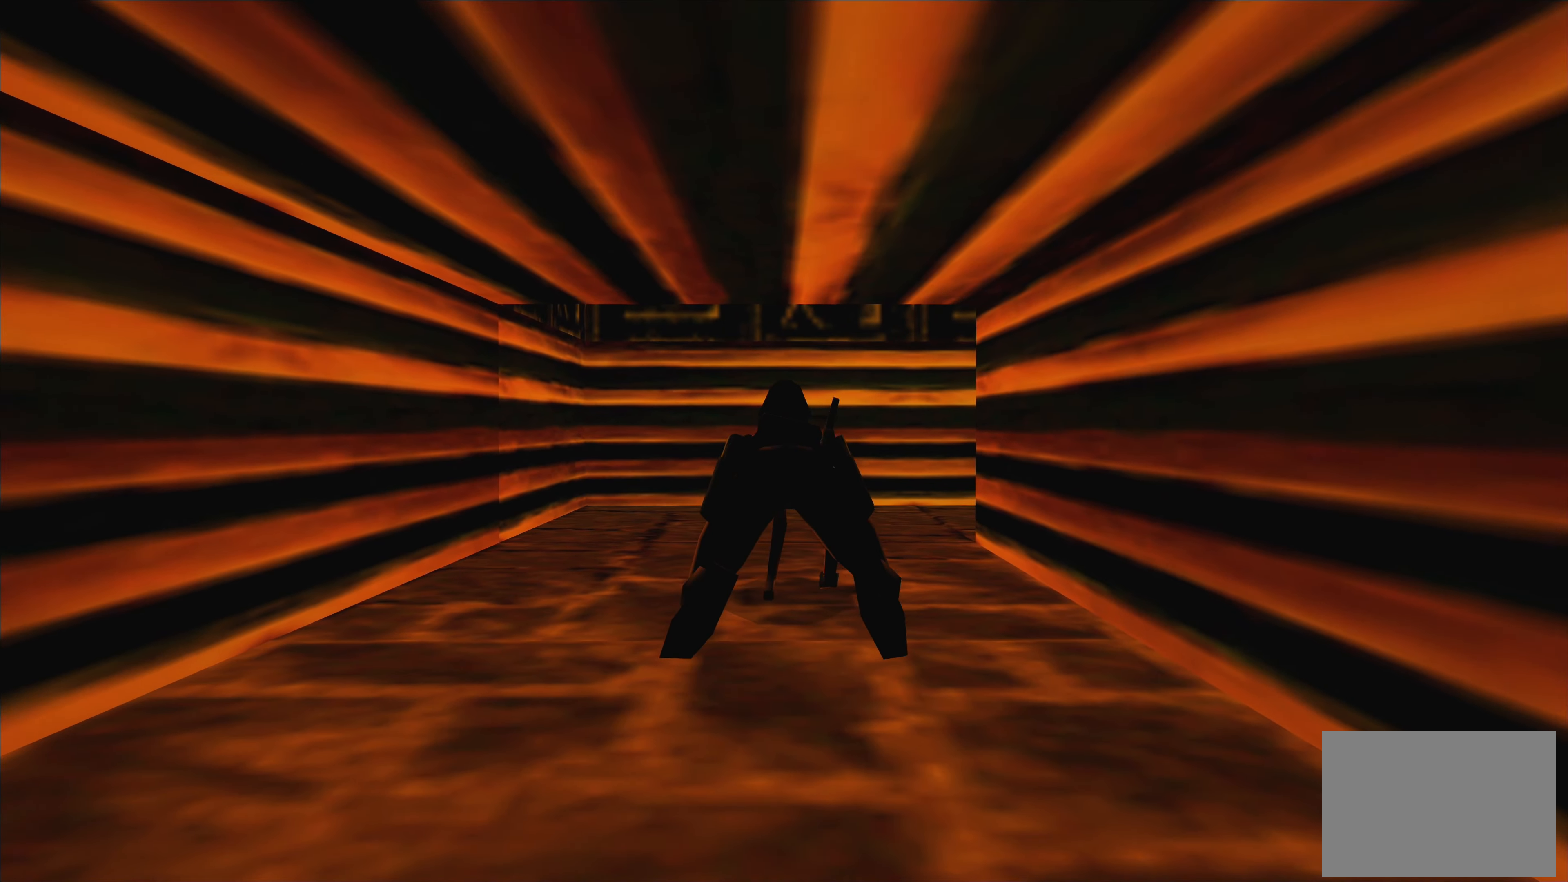
{"buttons": [], "left_stick": "up", "right_stick": "center", "events": []}
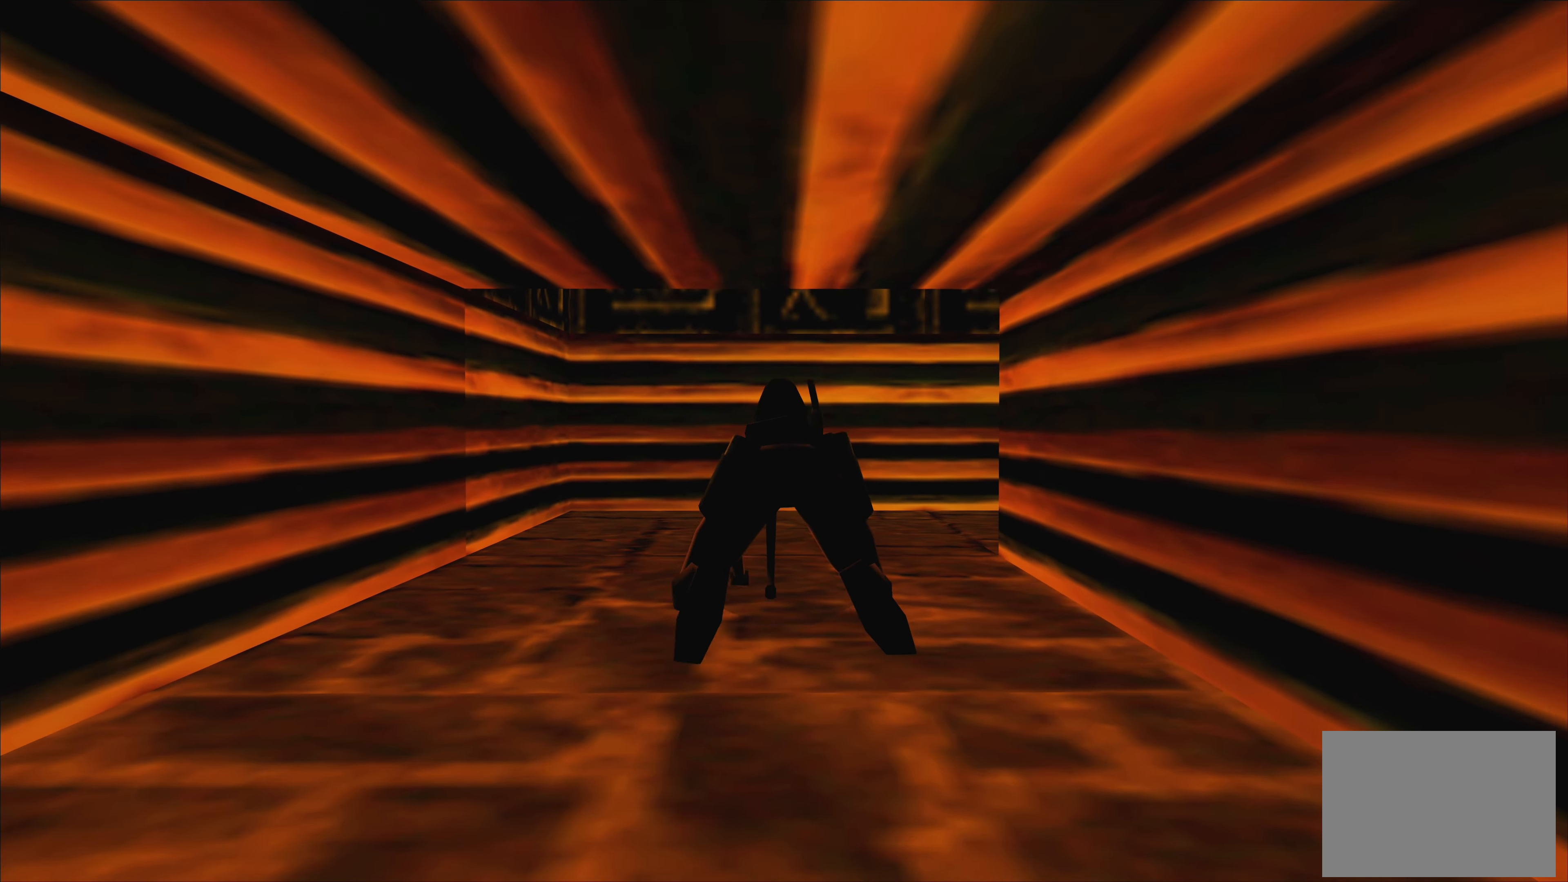
{"buttons": [], "left_stick": "up", "right_stick": "center", "events": []}
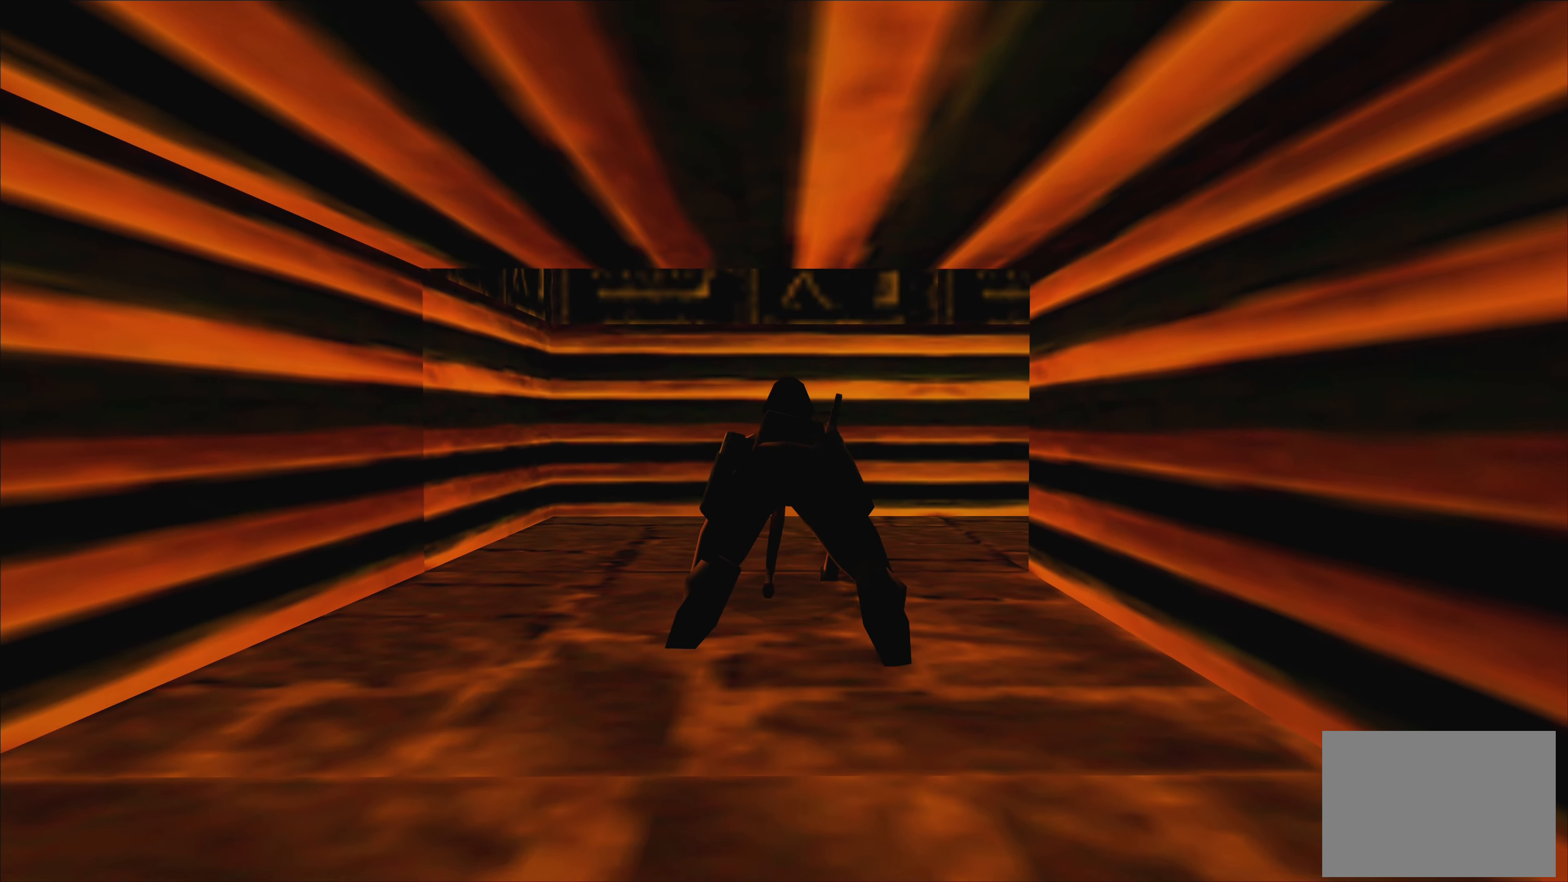
{"buttons": [], "left_stick": "up", "right_stick": "center", "events": []}
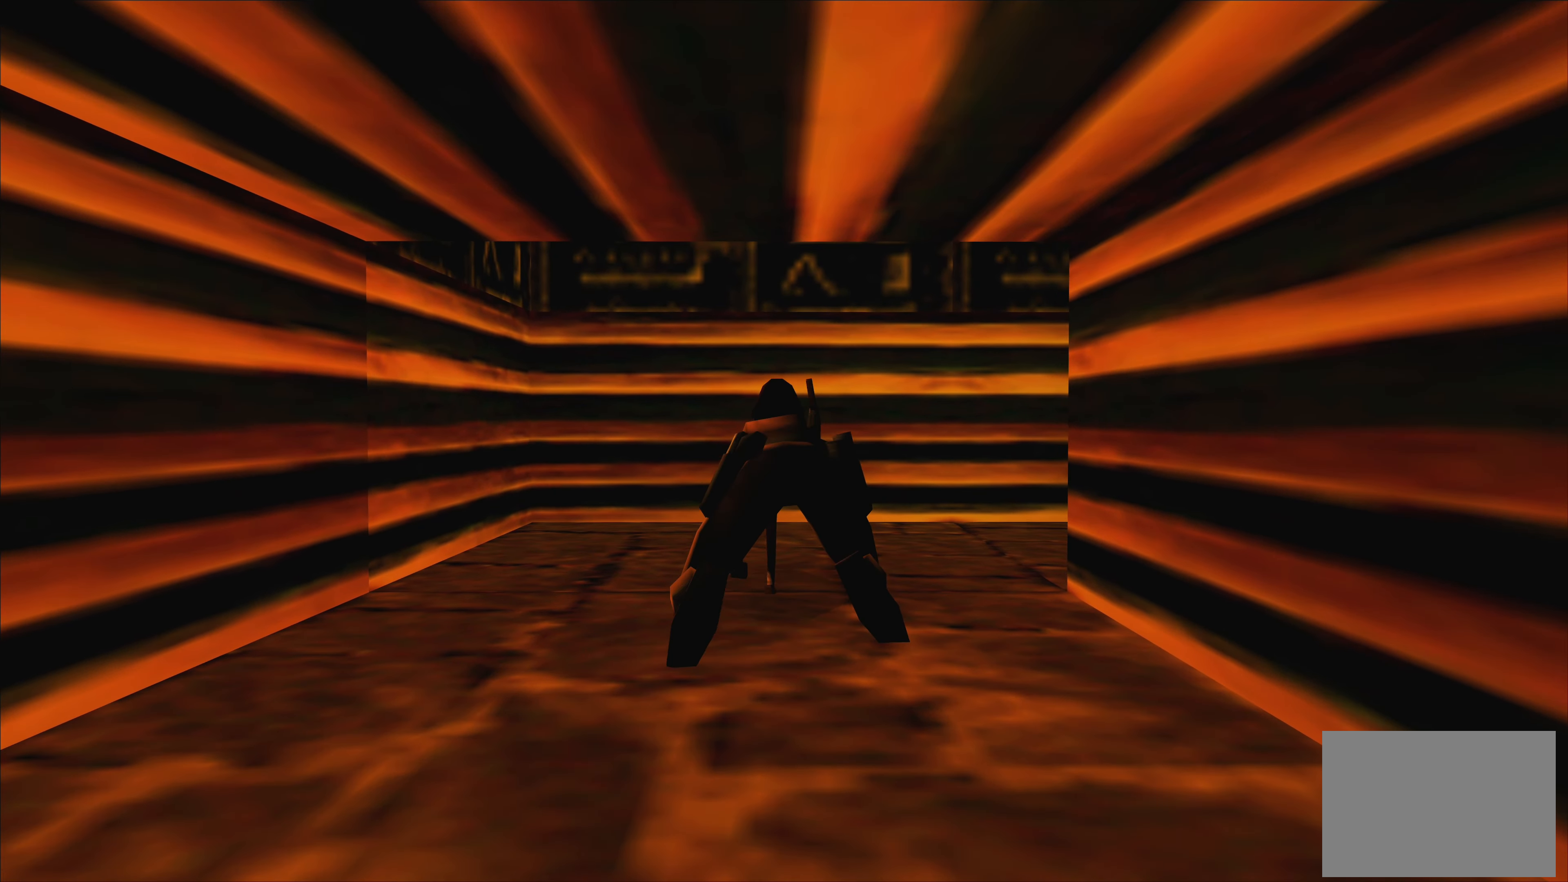
{"buttons": [], "left_stick": "up", "right_stick": "center", "events": []}
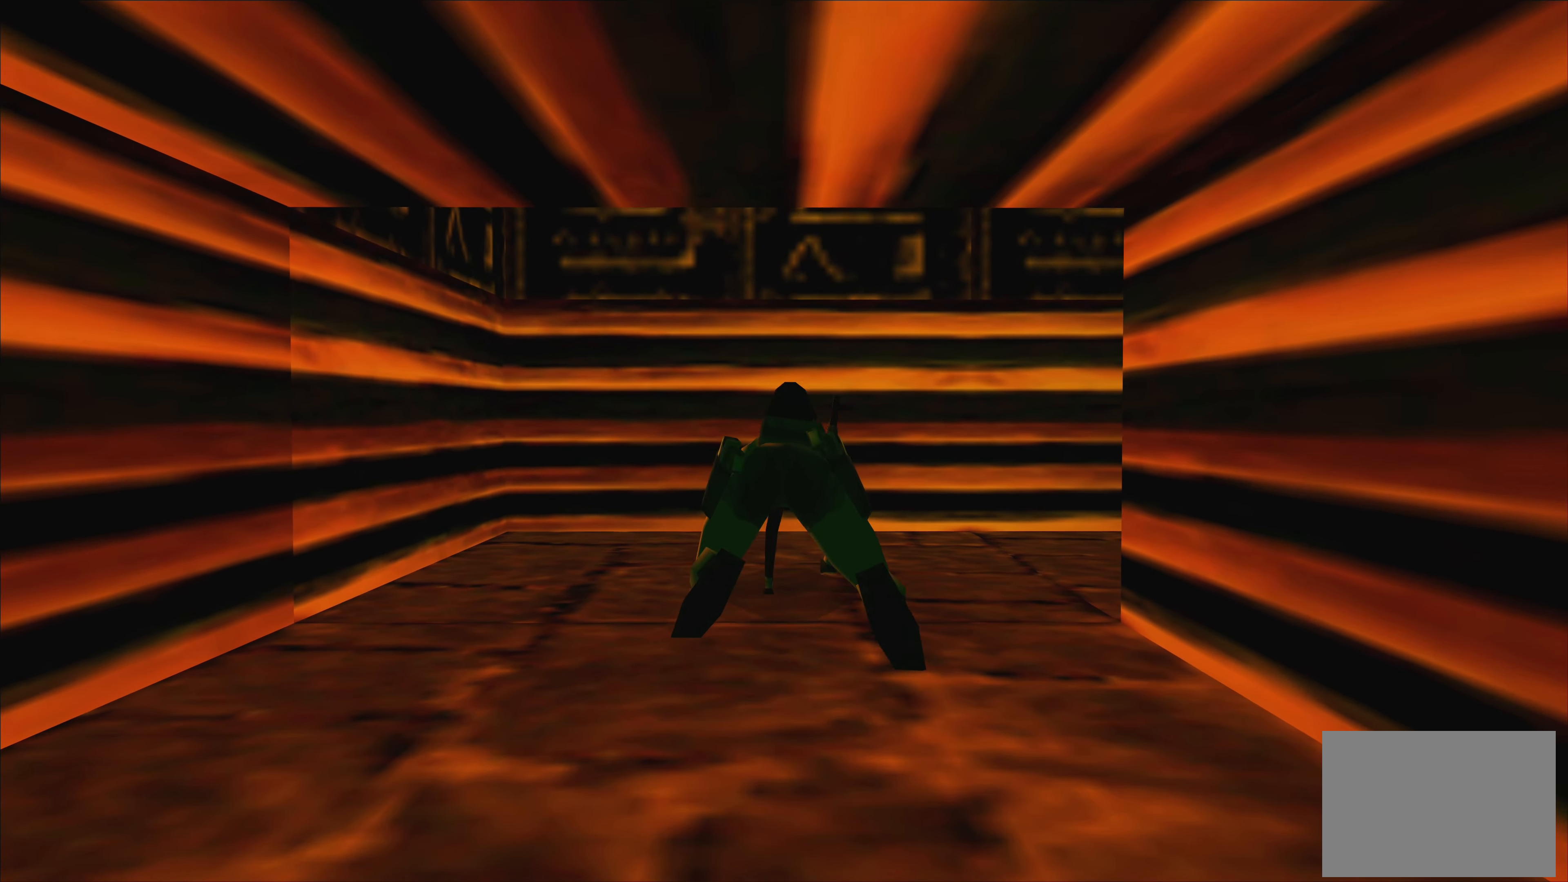
{"buttons": [], "left_stick": "up", "right_stick": "center", "events": []}
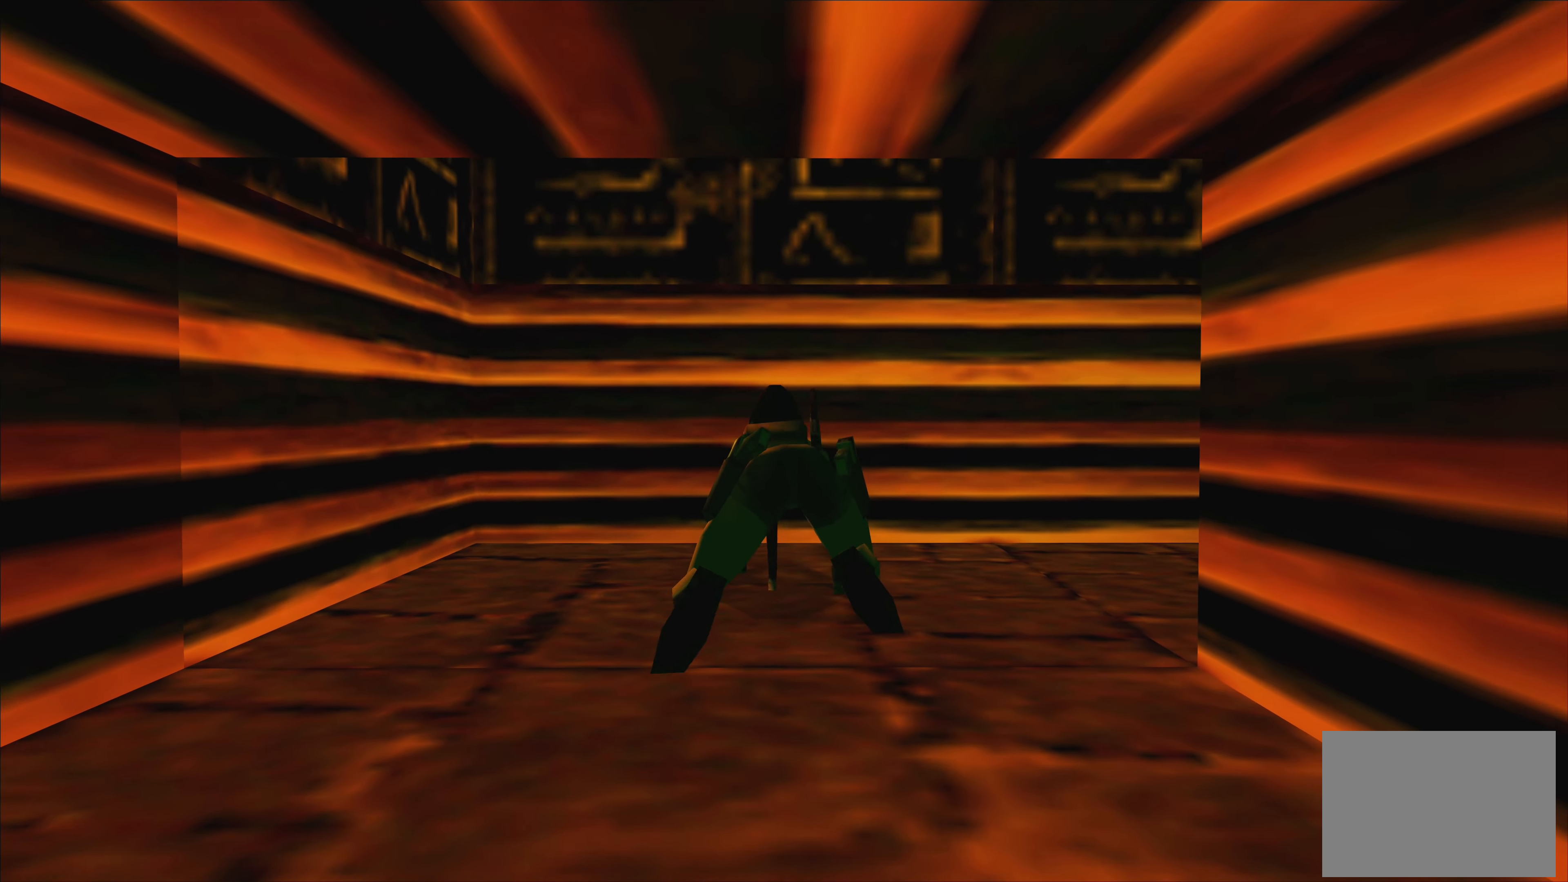
{"buttons": [], "left_stick": "up", "right_stick": "center", "events": []}
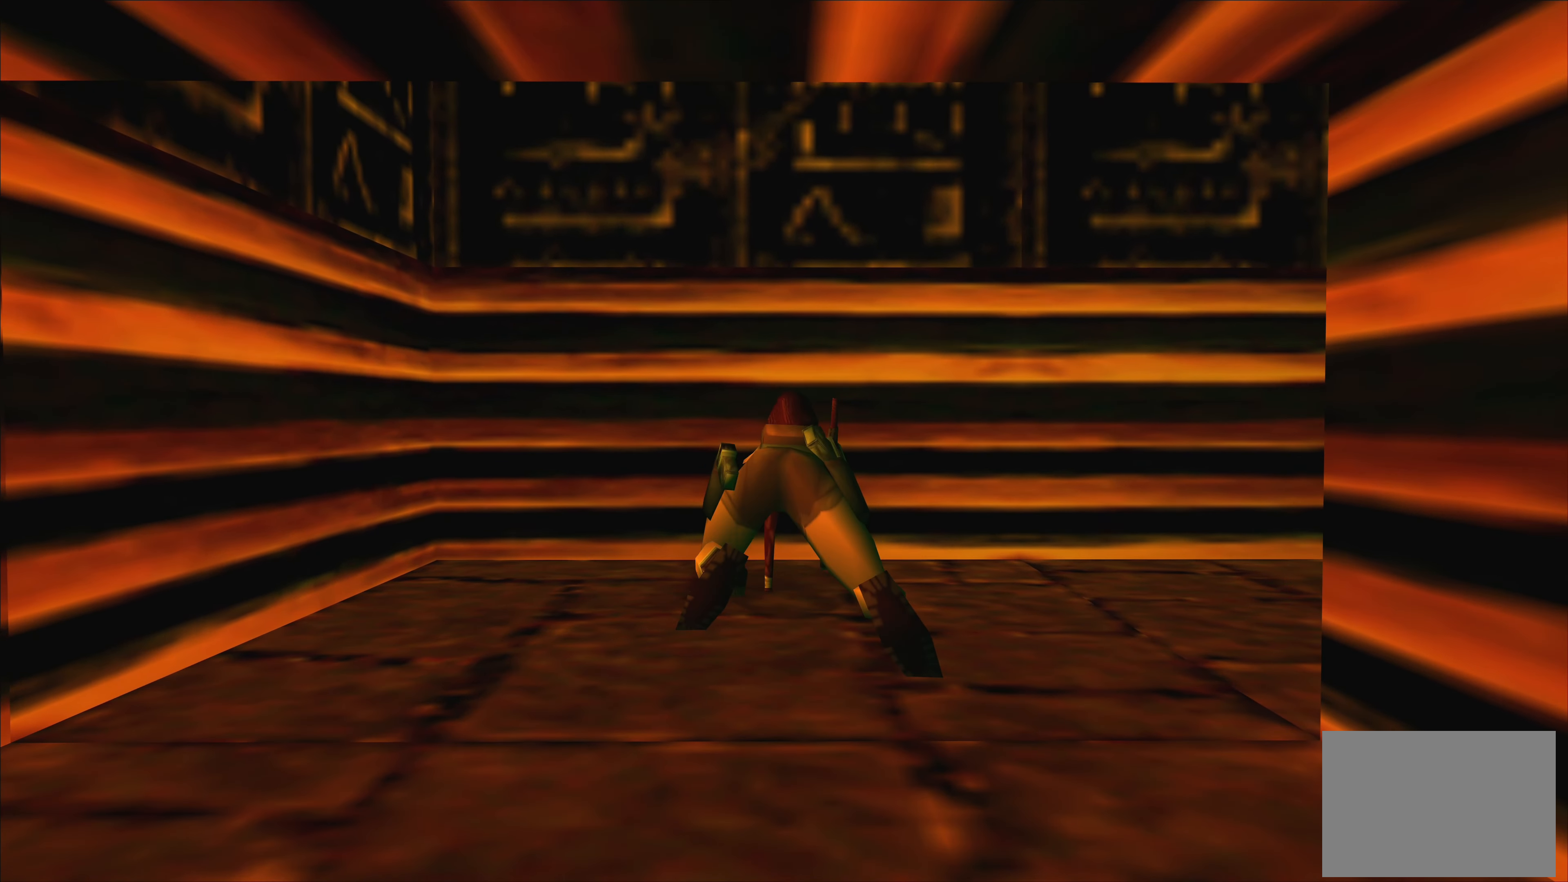
{"buttons": ["SQUARE"], "left_stick": "center", "right_stick": "center", "events": [[200, "left_stick", "center"], [250, "SQUARE", "down"]]}
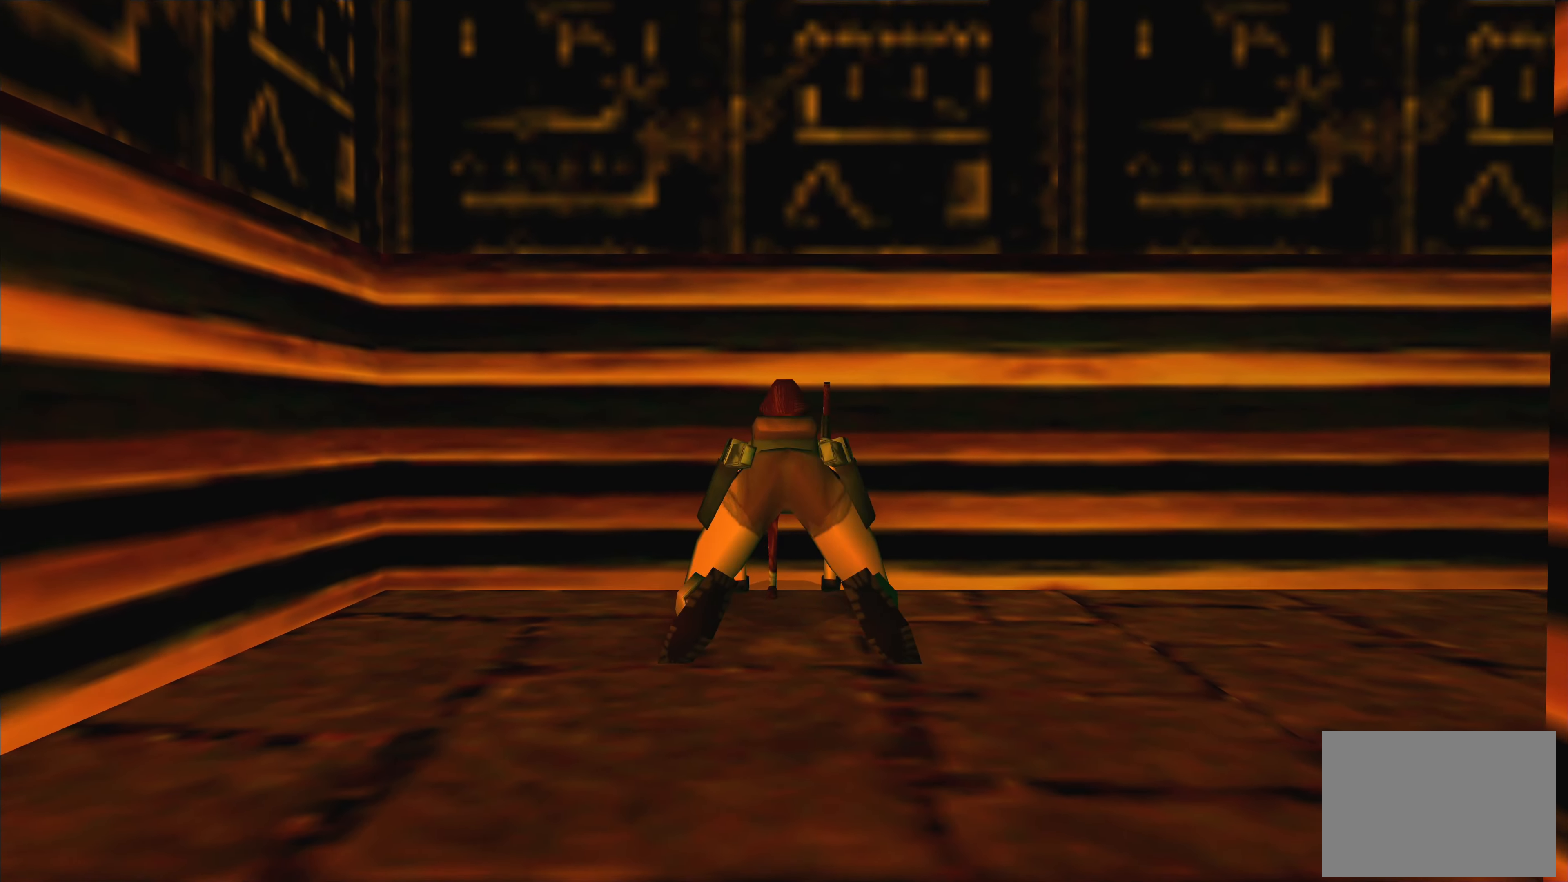
{"buttons": [], "left_stick": "center", "right_stick": "center", "events": [[33, "SQUARE", "up"]]}
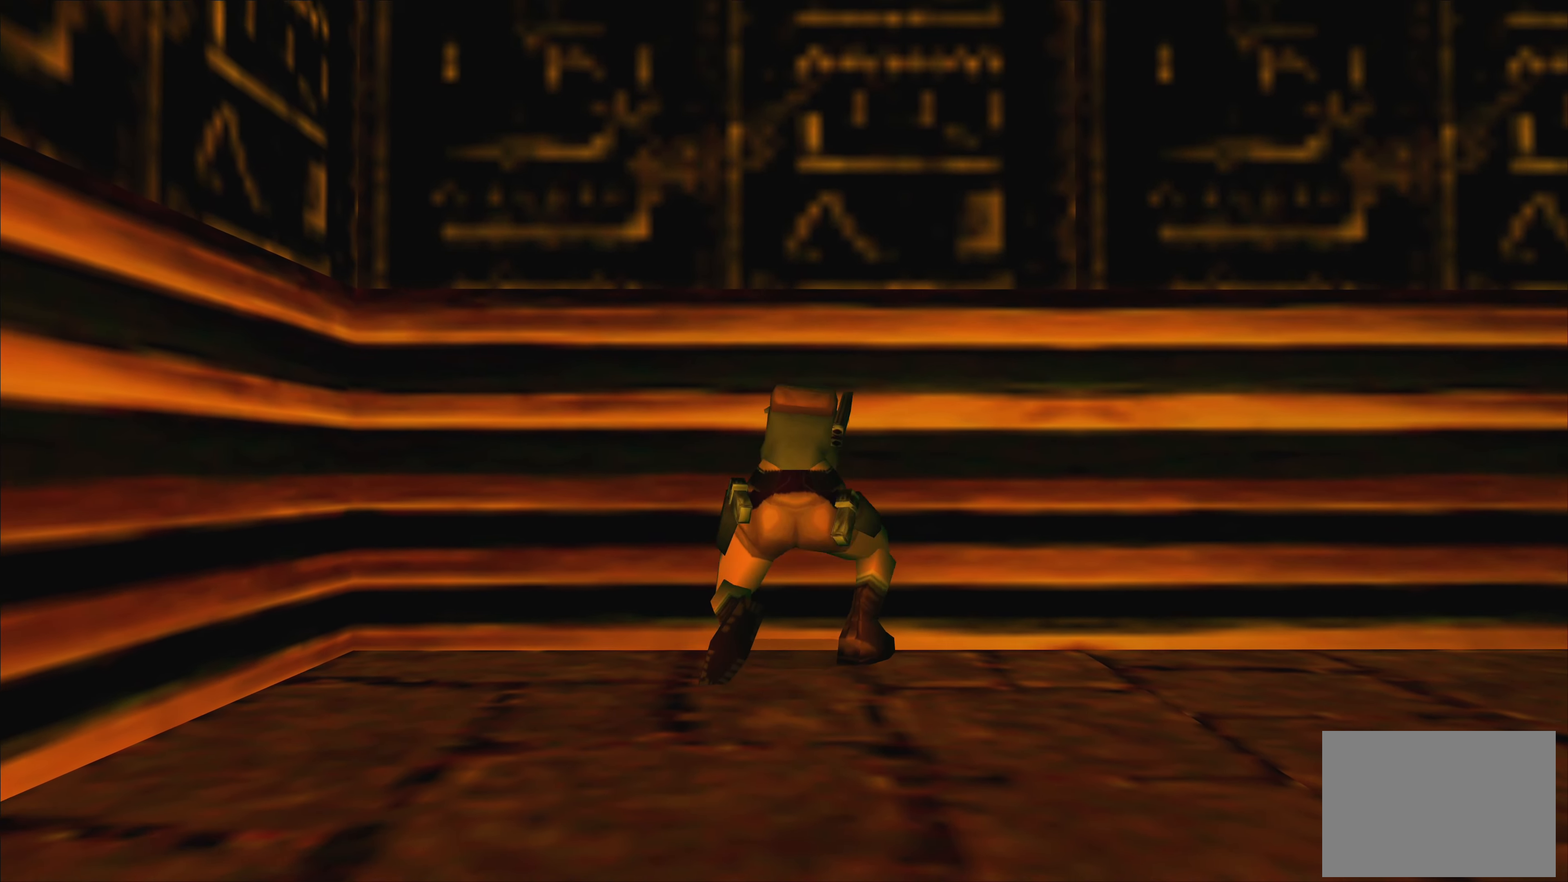
{"buttons": [], "left_stick": "right", "right_stick": "center", "events": [[316, "left_stick", "right"]]}
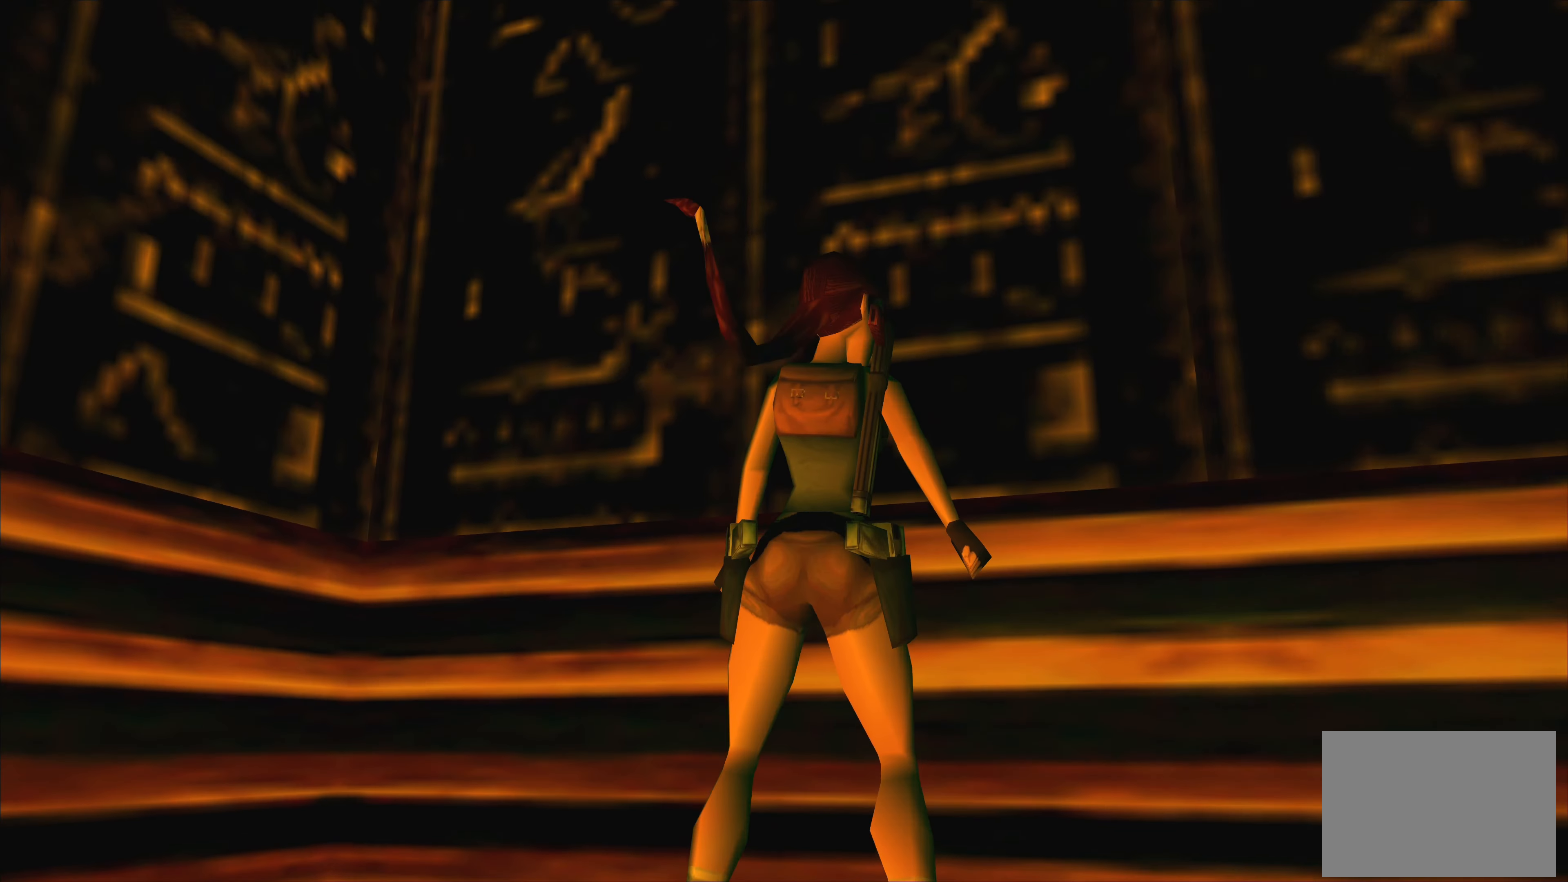
{"buttons": [], "left_stick": "right", "right_stick": "center", "events": []}
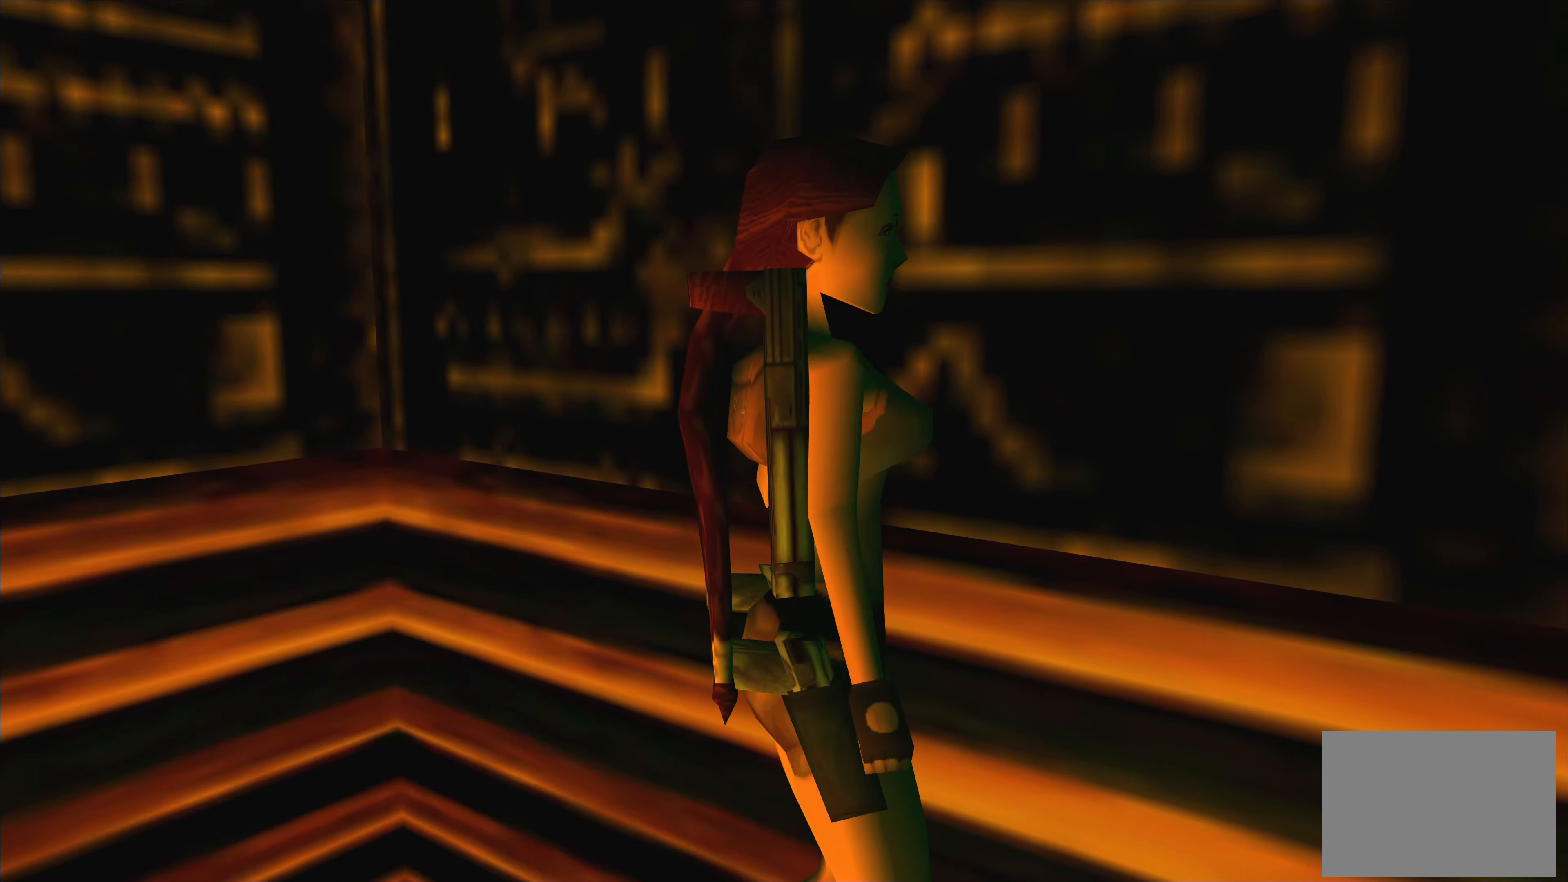
{"buttons": [], "left_stick": "center", "right_stick": "center", "events": [[217, "left_stick", "center"]]}
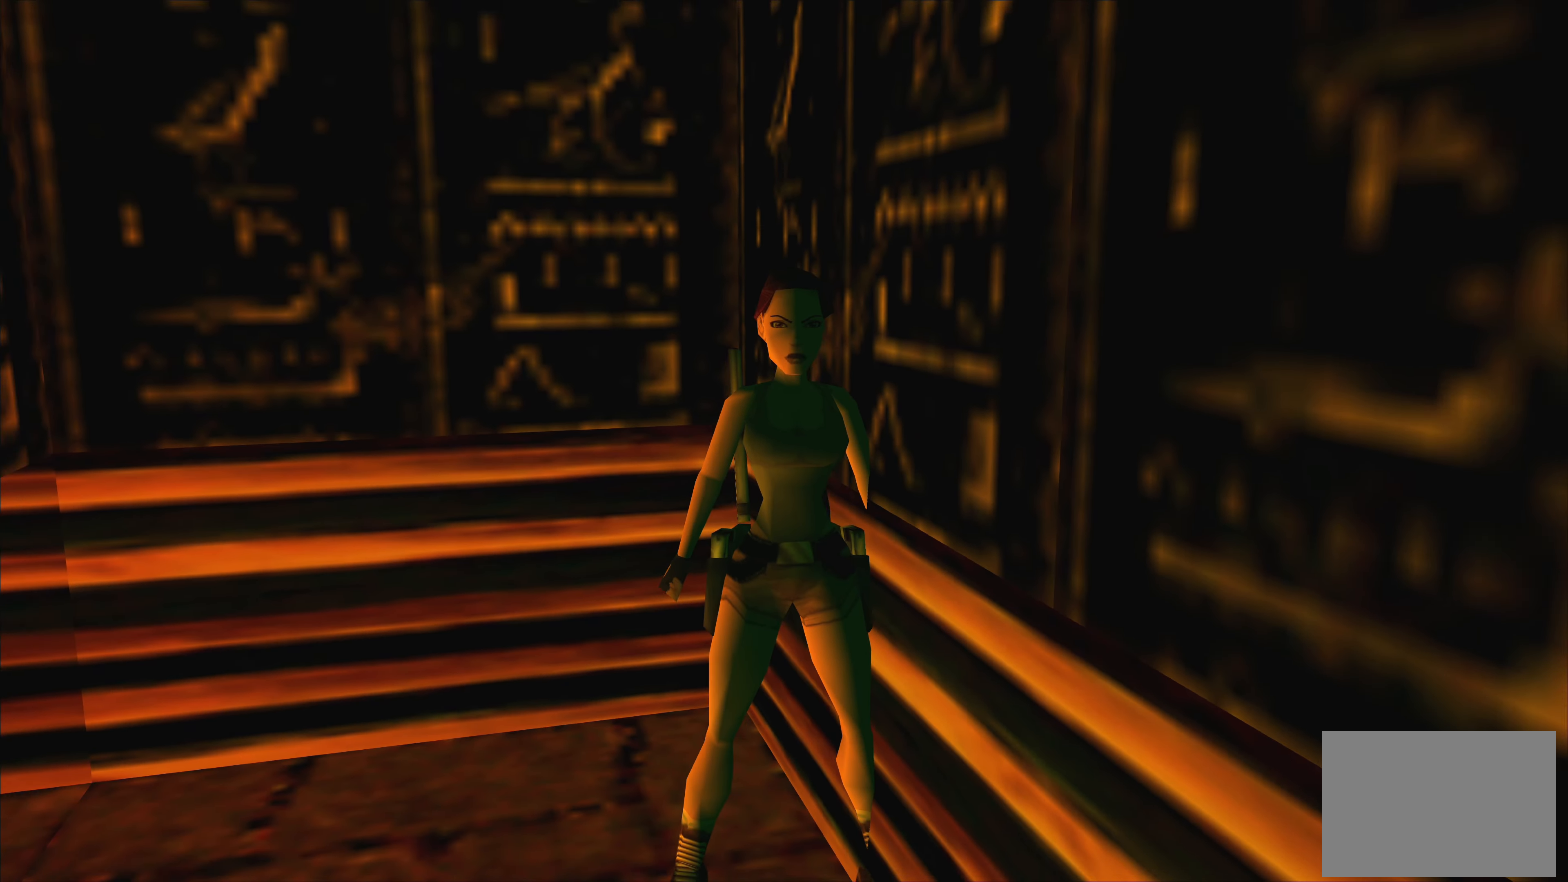
{"buttons": [], "left_stick": "center", "right_stick": "center", "events": []}
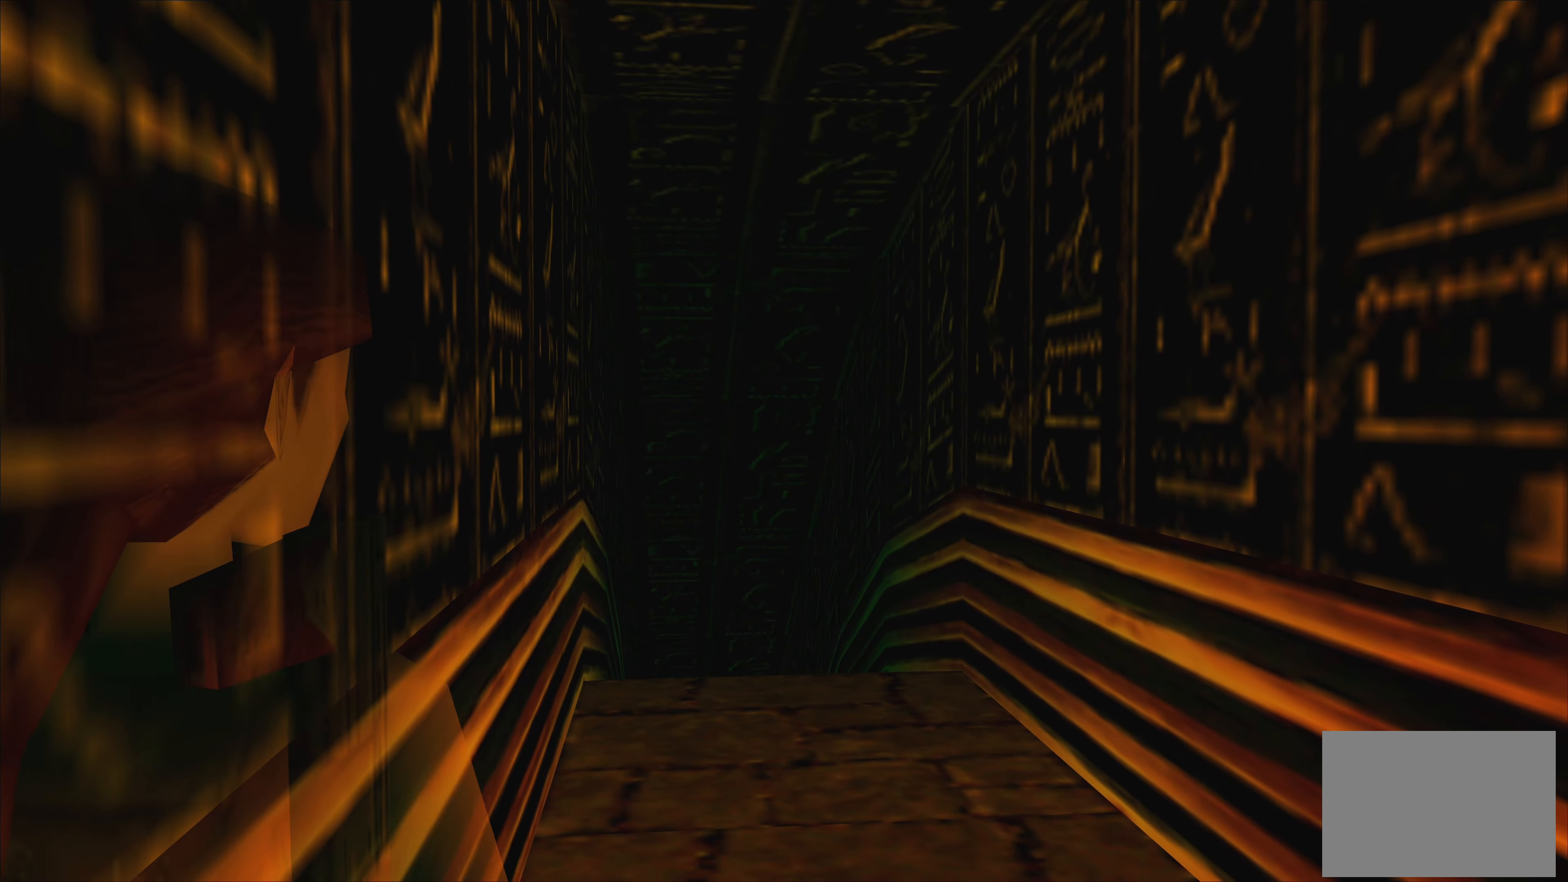
{"buttons": [], "left_stick": "center", "right_stick": "center", "events": []}
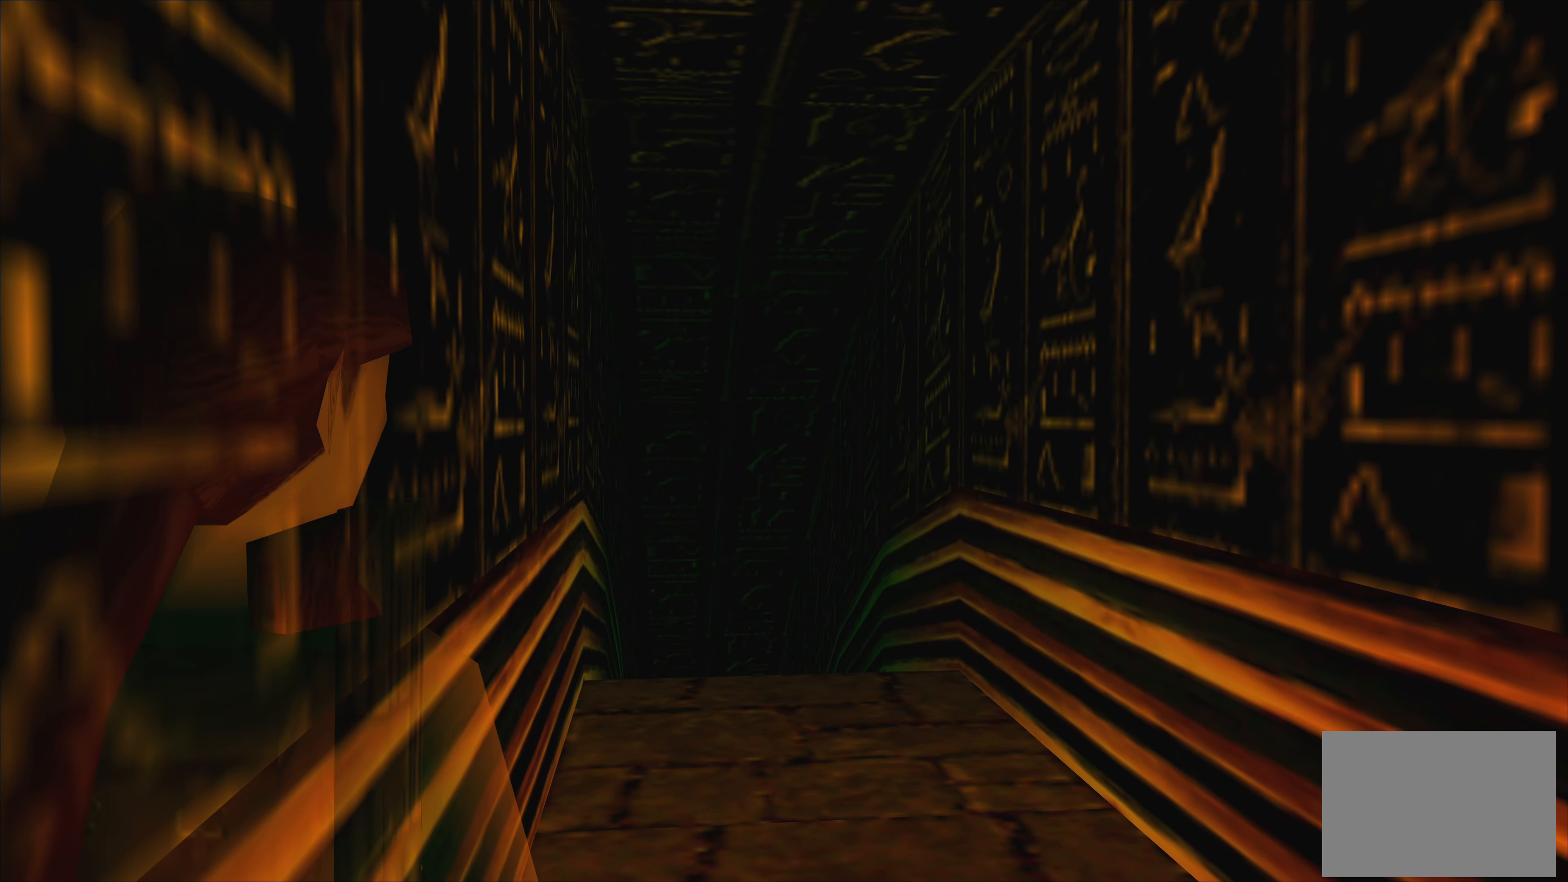
{"buttons": [], "left_stick": "center", "right_stick": "center", "events": []}
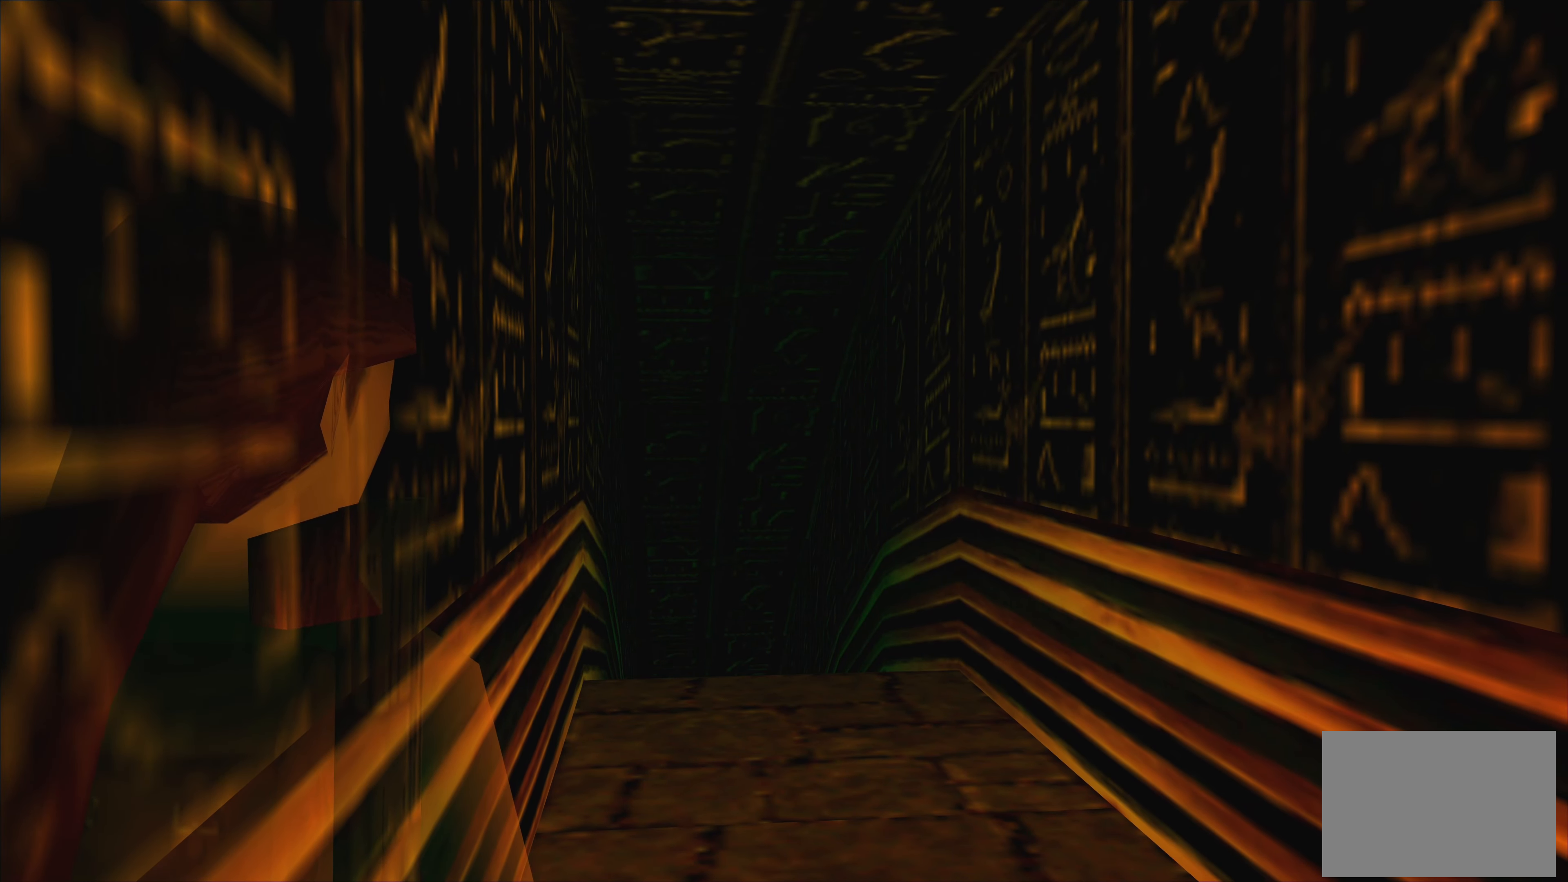
{"buttons": [], "left_stick": "center", "right_stick": "center", "events": []}
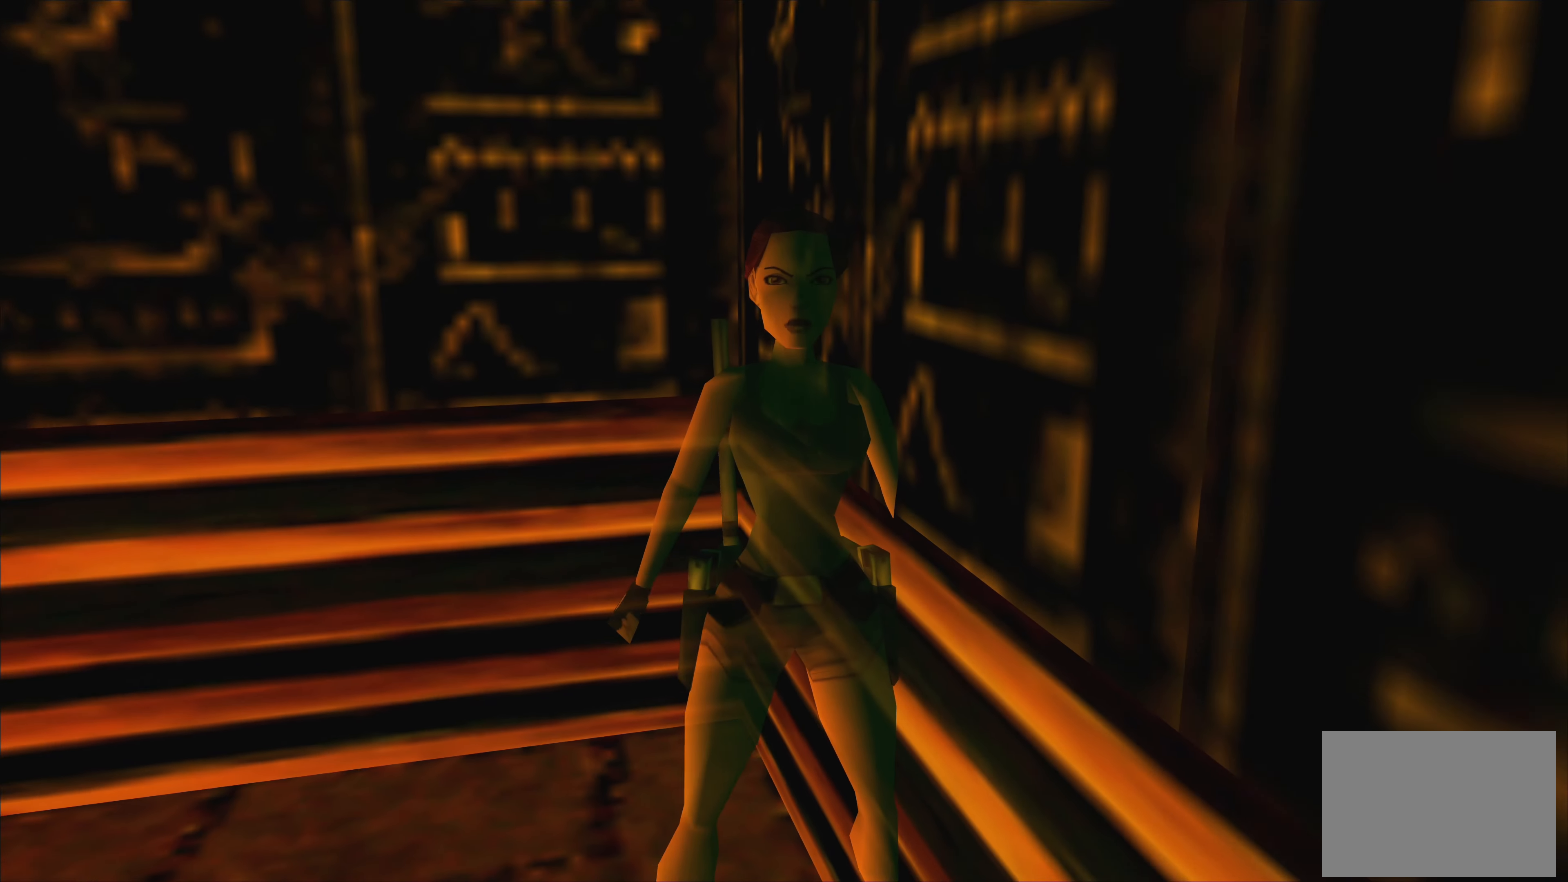
{"buttons": [], "left_stick": "up", "right_stick": "center", "events": [[217, "left_stick", "up"]]}
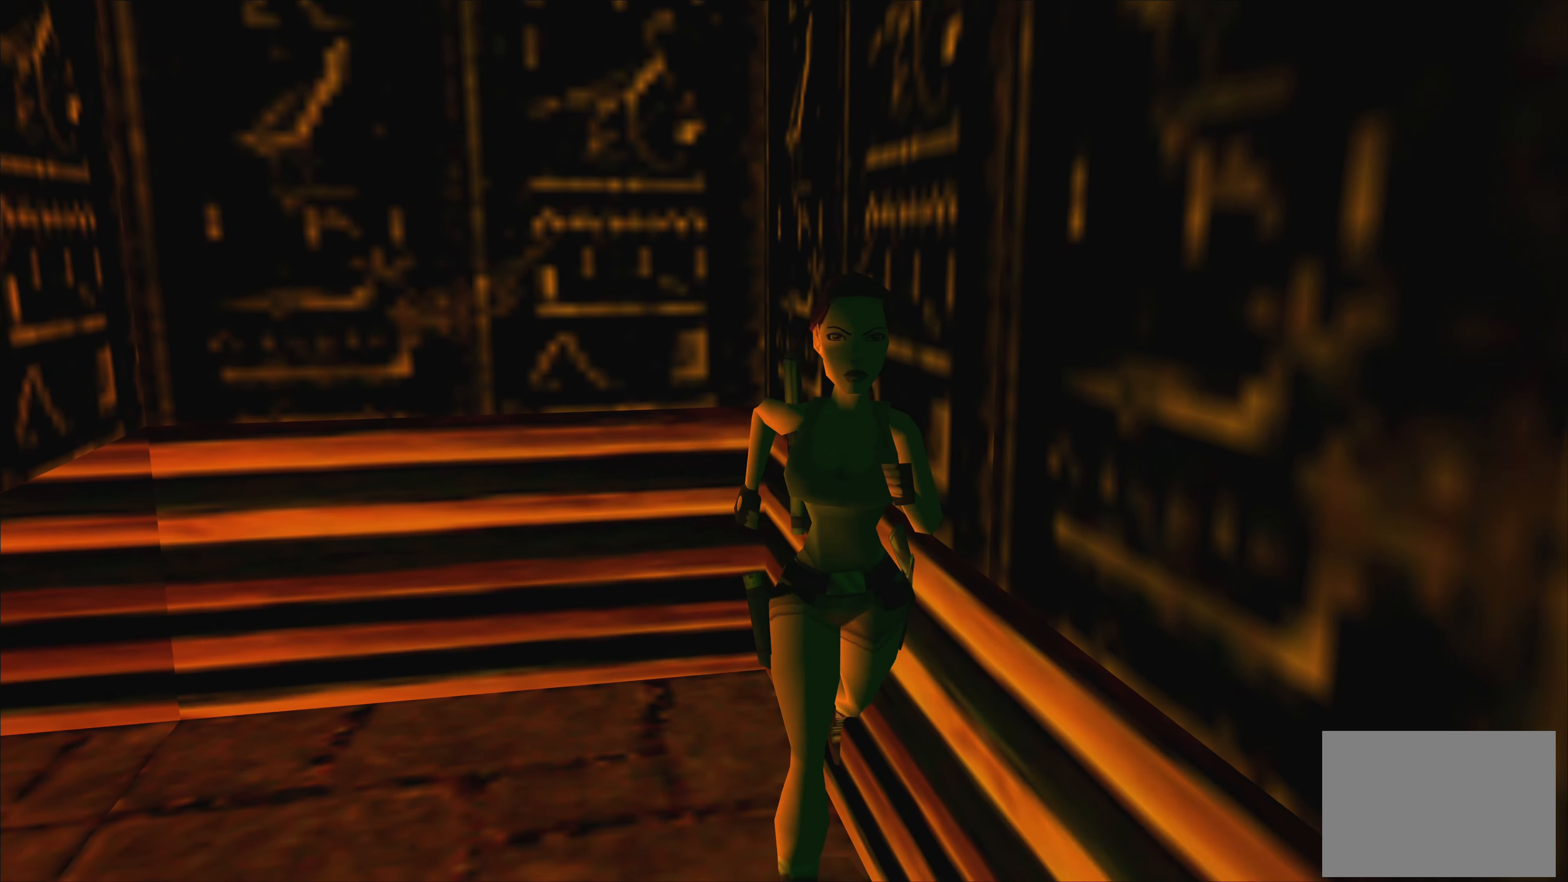
{"buttons": [], "left_stick": "center", "right_stick": "center", "events": [[300, "left_stick", "center"]]}
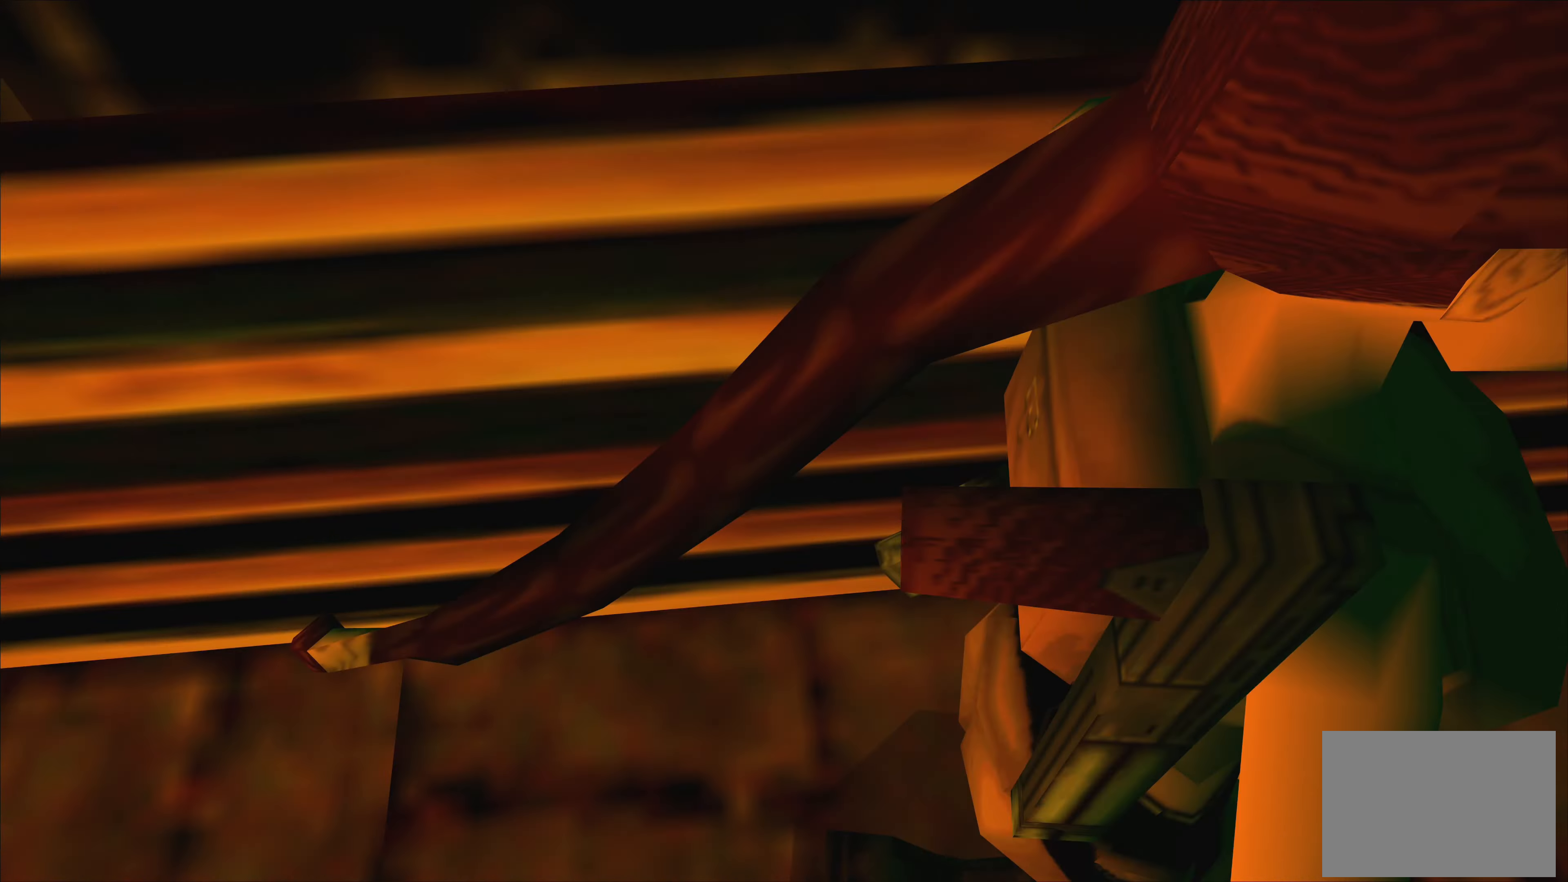
{"buttons": [], "left_stick": "center", "right_stick": "center", "events": []}
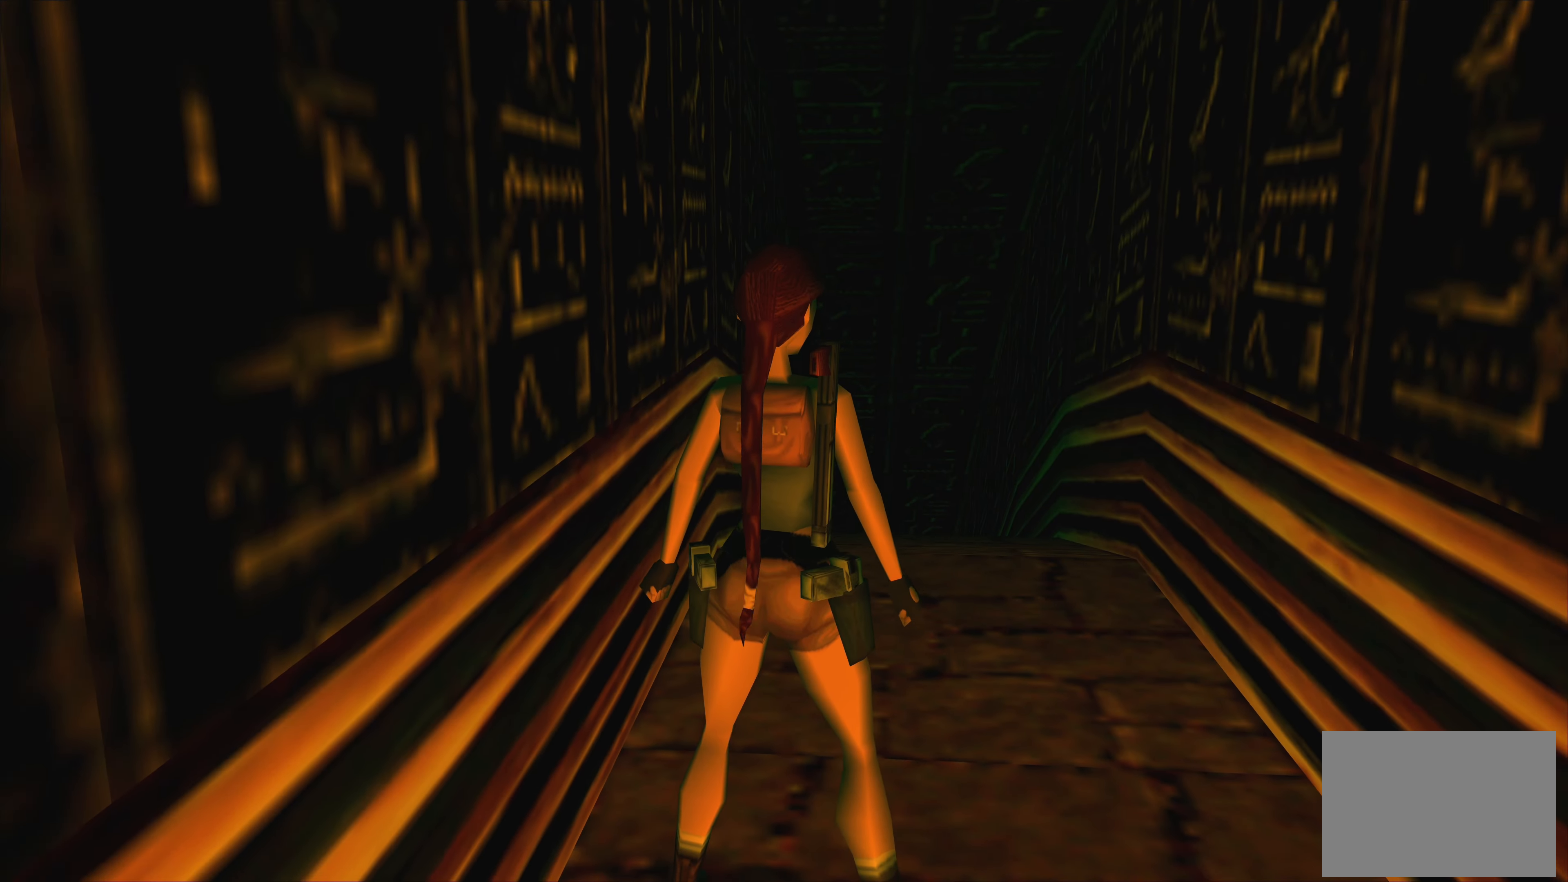
{"buttons": [], "left_stick": "up", "right_stick": "center", "events": [[200, "left_stick", "up"]]}
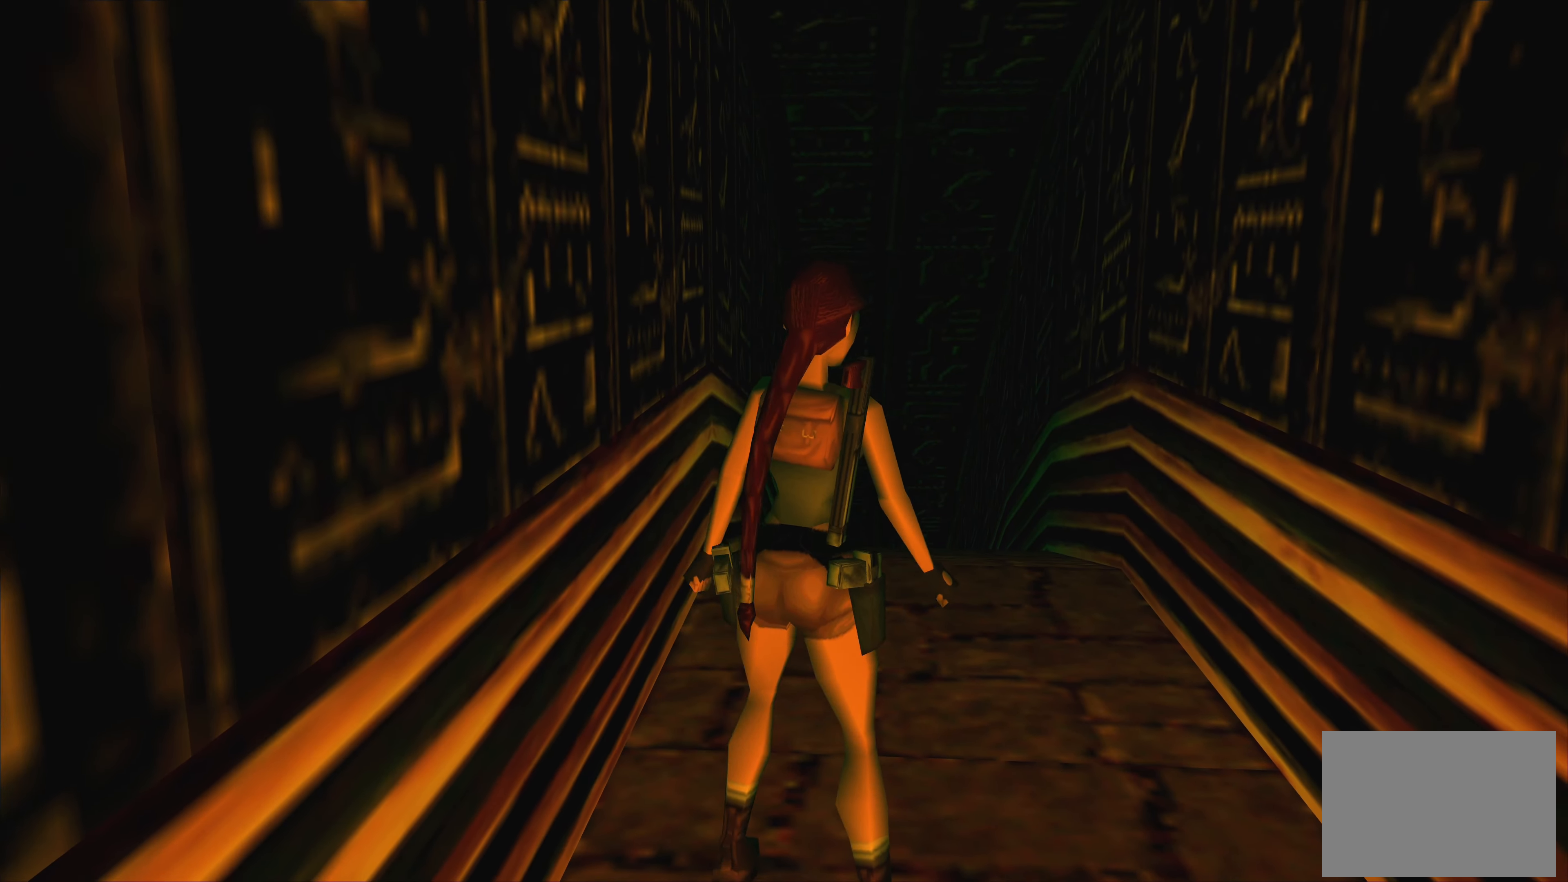
{"buttons": [], "left_stick": "up", "right_stick": "center", "events": []}
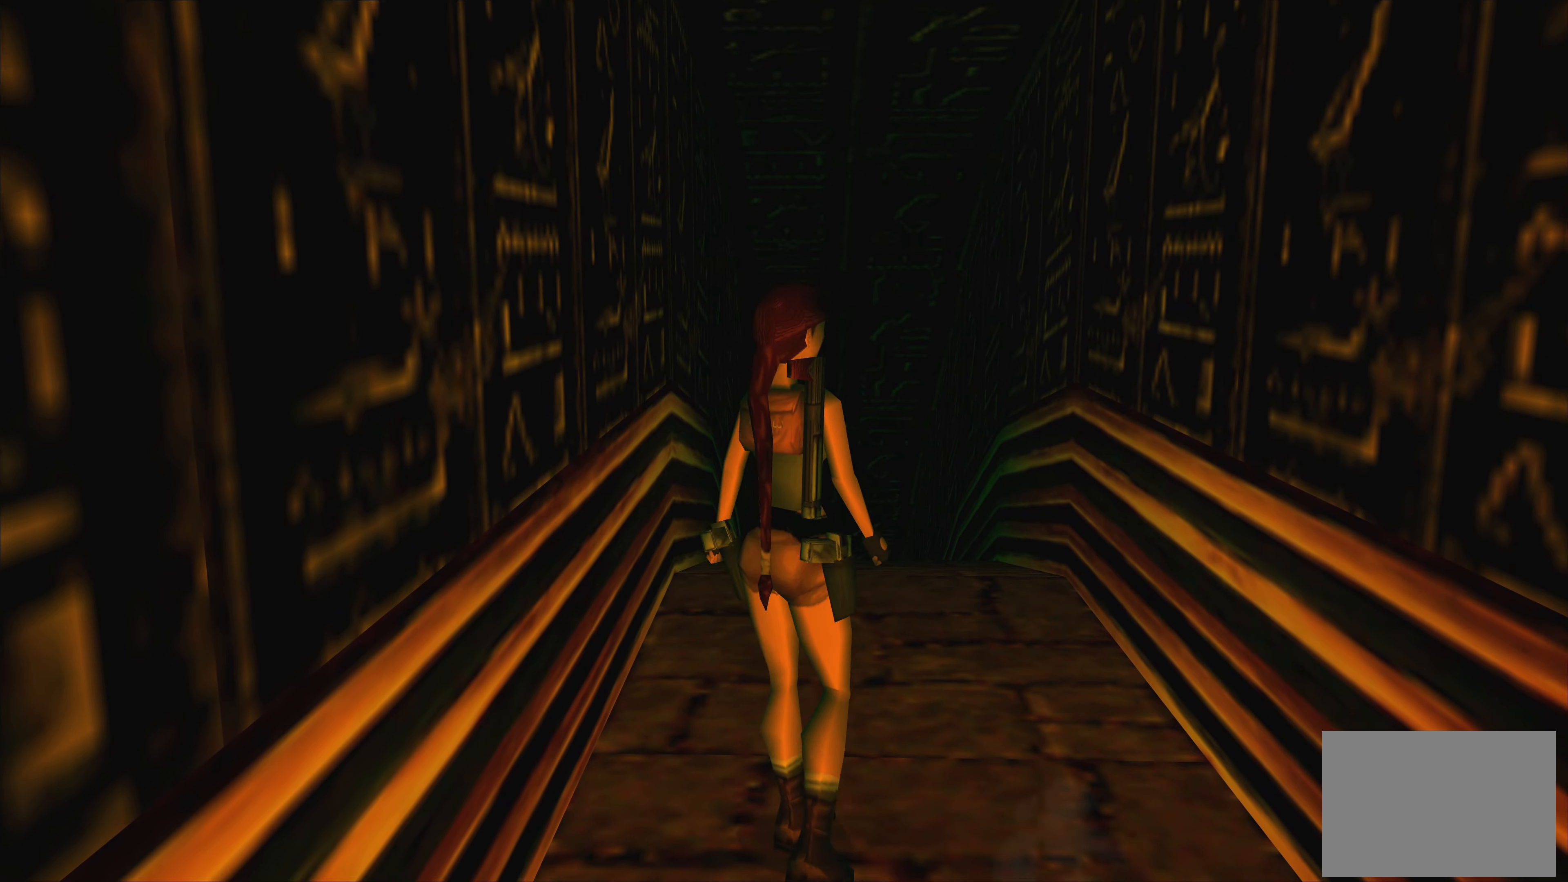
{"buttons": [], "left_stick": "up", "right_stick": "center", "events": []}
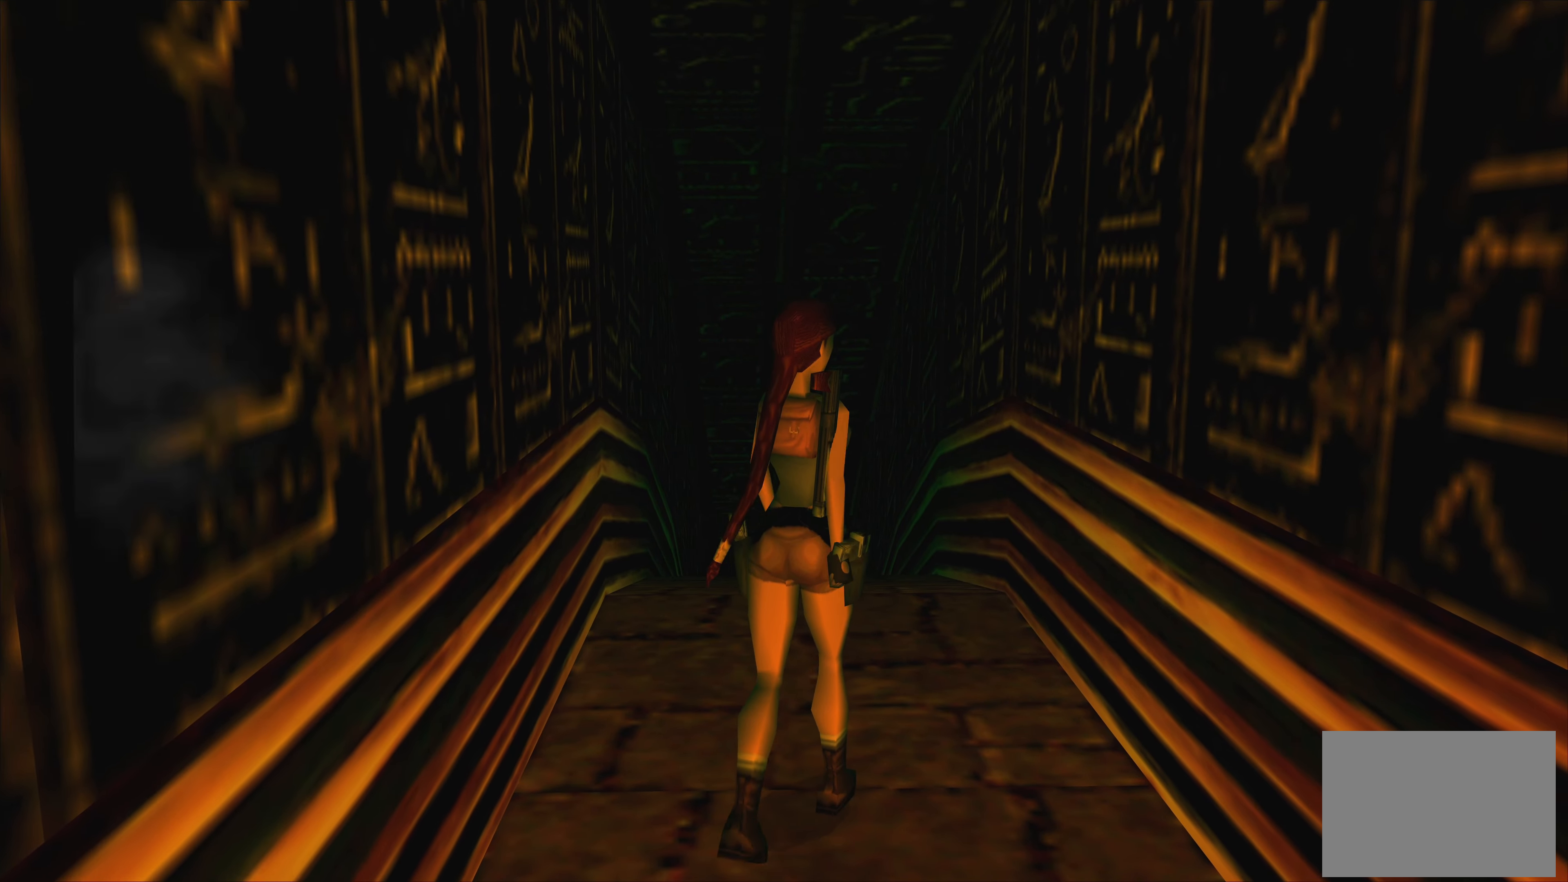
{"buttons": [], "left_stick": "up", "right_stick": "center", "events": []}
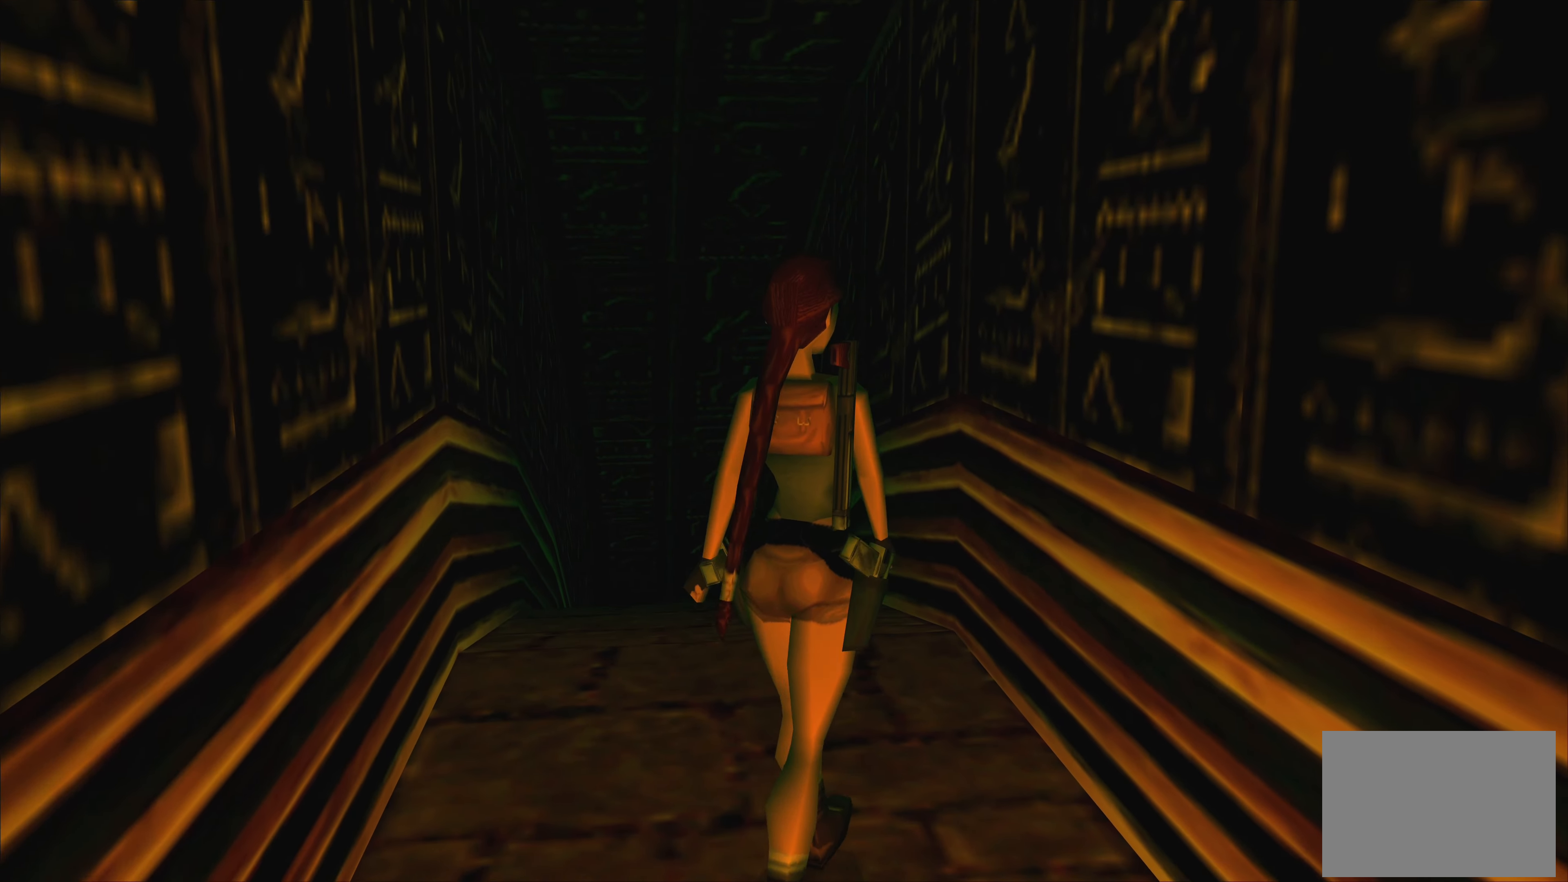
{"buttons": [], "left_stick": "up-left", "right_stick": "center", "events": [[134, "left_stick", "up-left"]]}
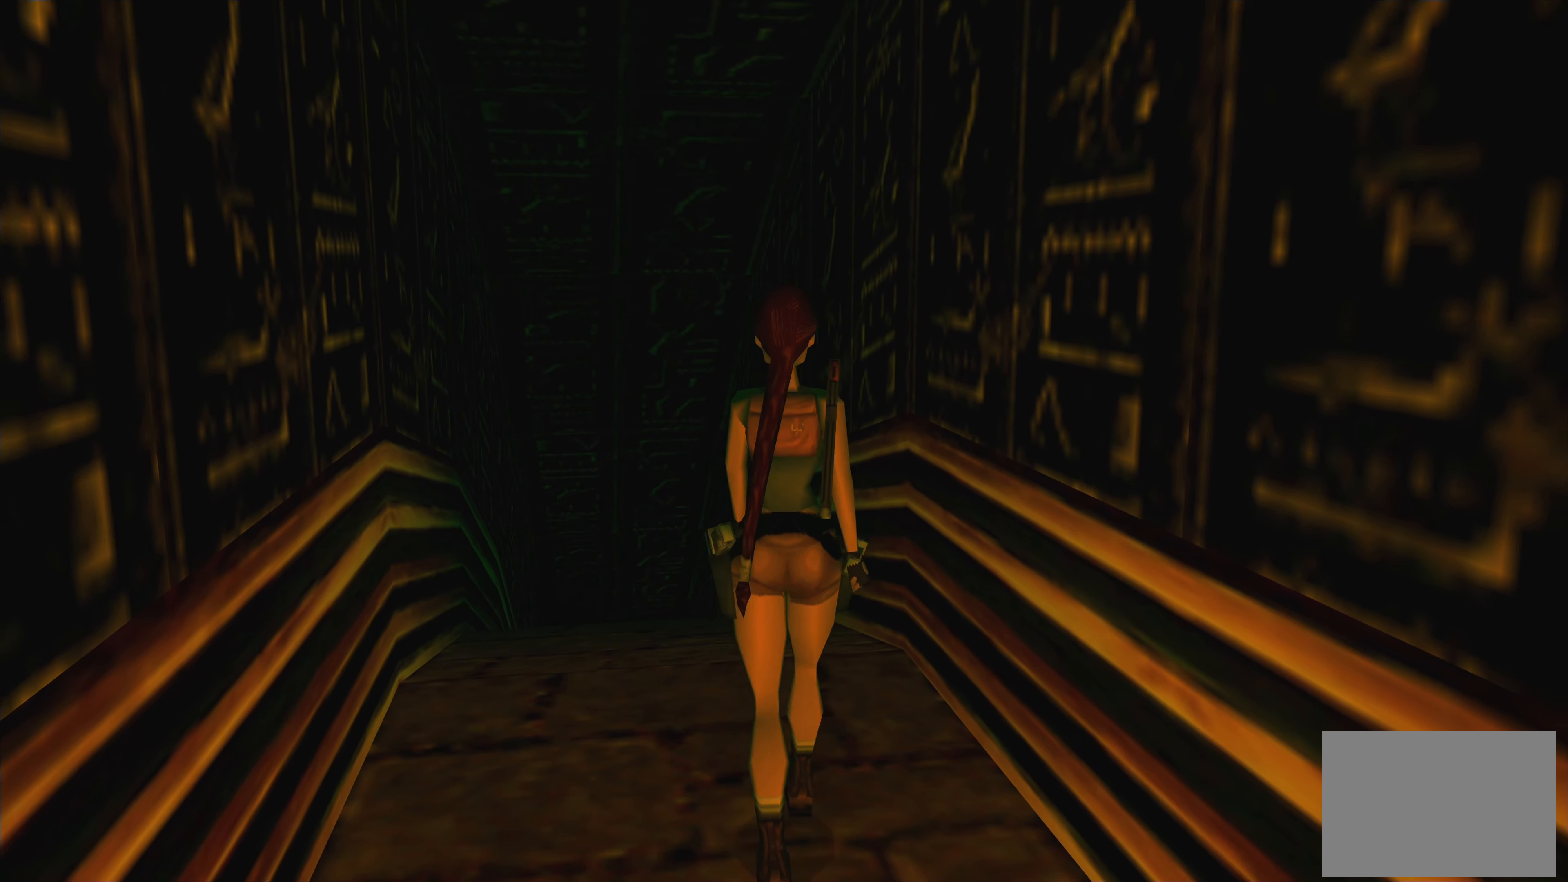
{"buttons": [], "left_stick": "up", "right_stick": "center", "events": [[234, "left_stick", "up"]]}
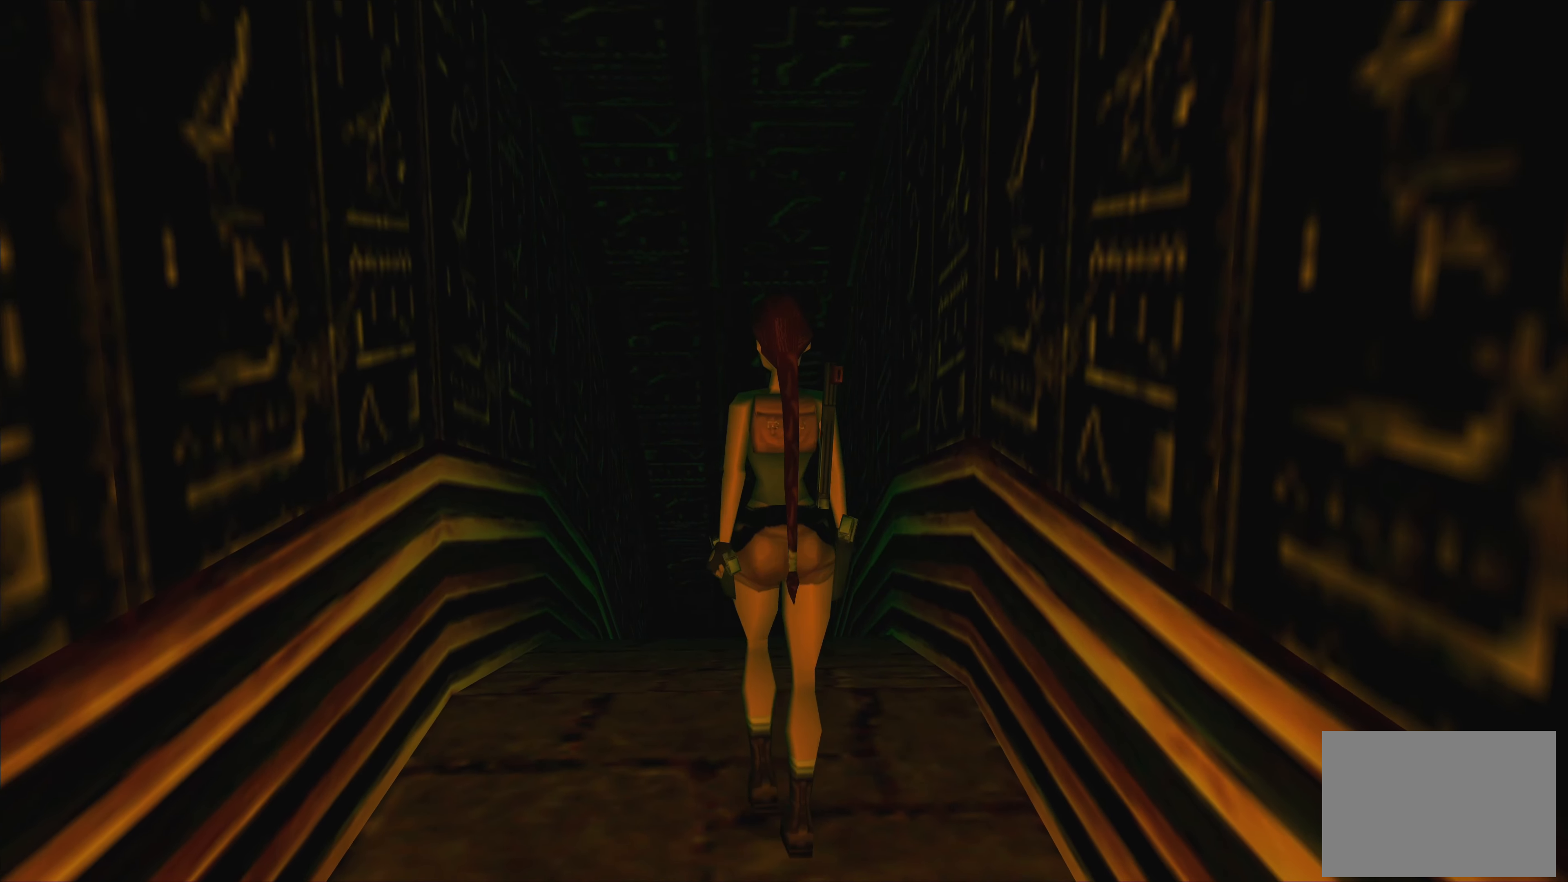
{"buttons": [], "left_stick": "center", "right_stick": "center", "events": [[234, "left_stick", "center"]]}
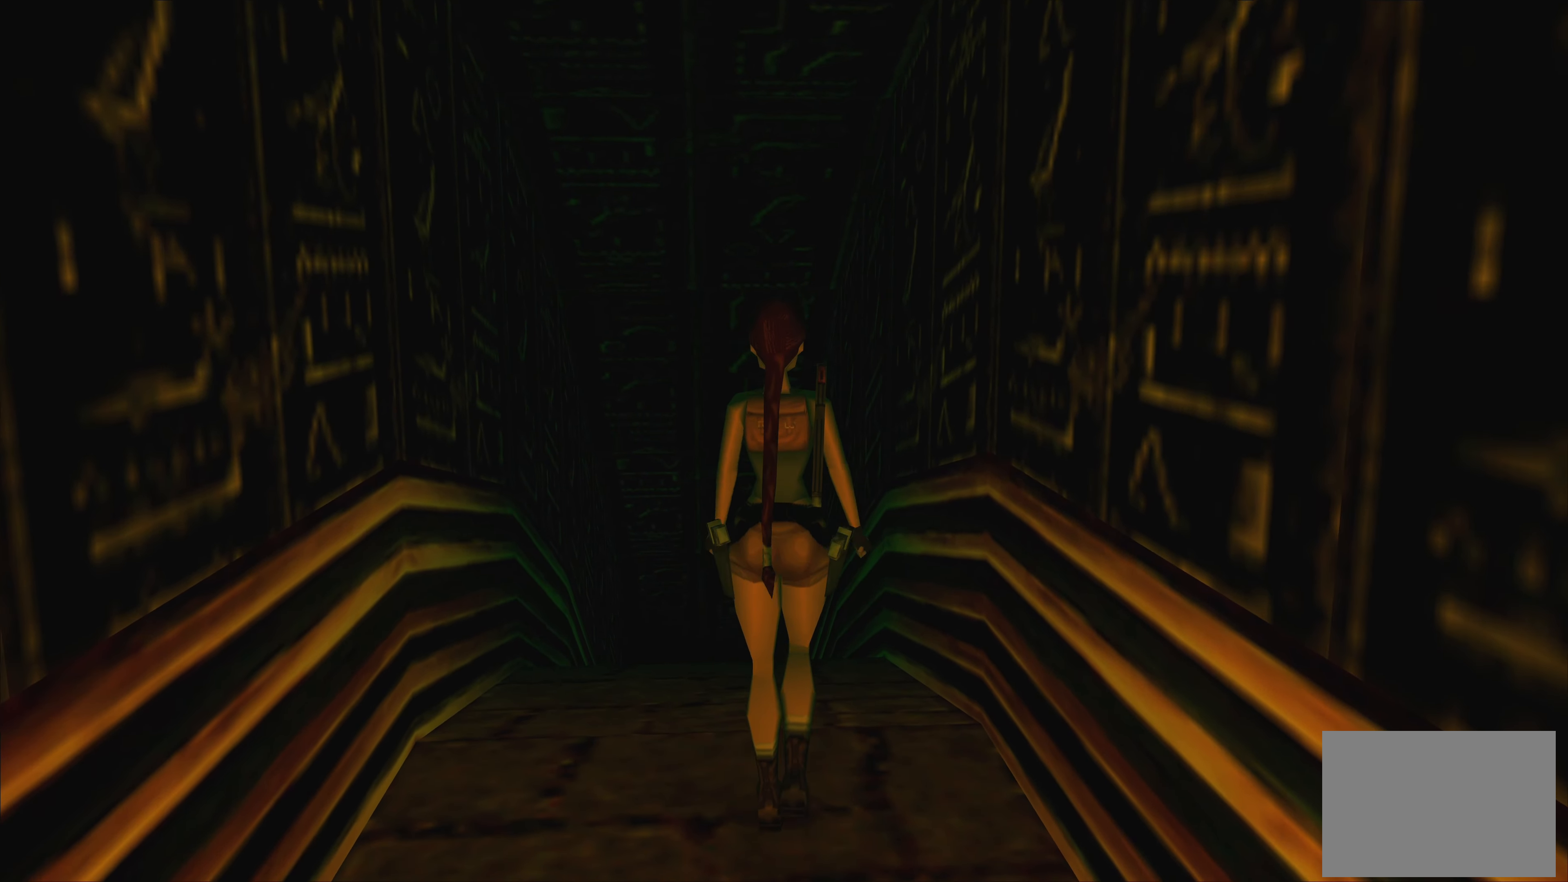
{"buttons": [], "left_stick": "center", "right_stick": "center", "events": []}
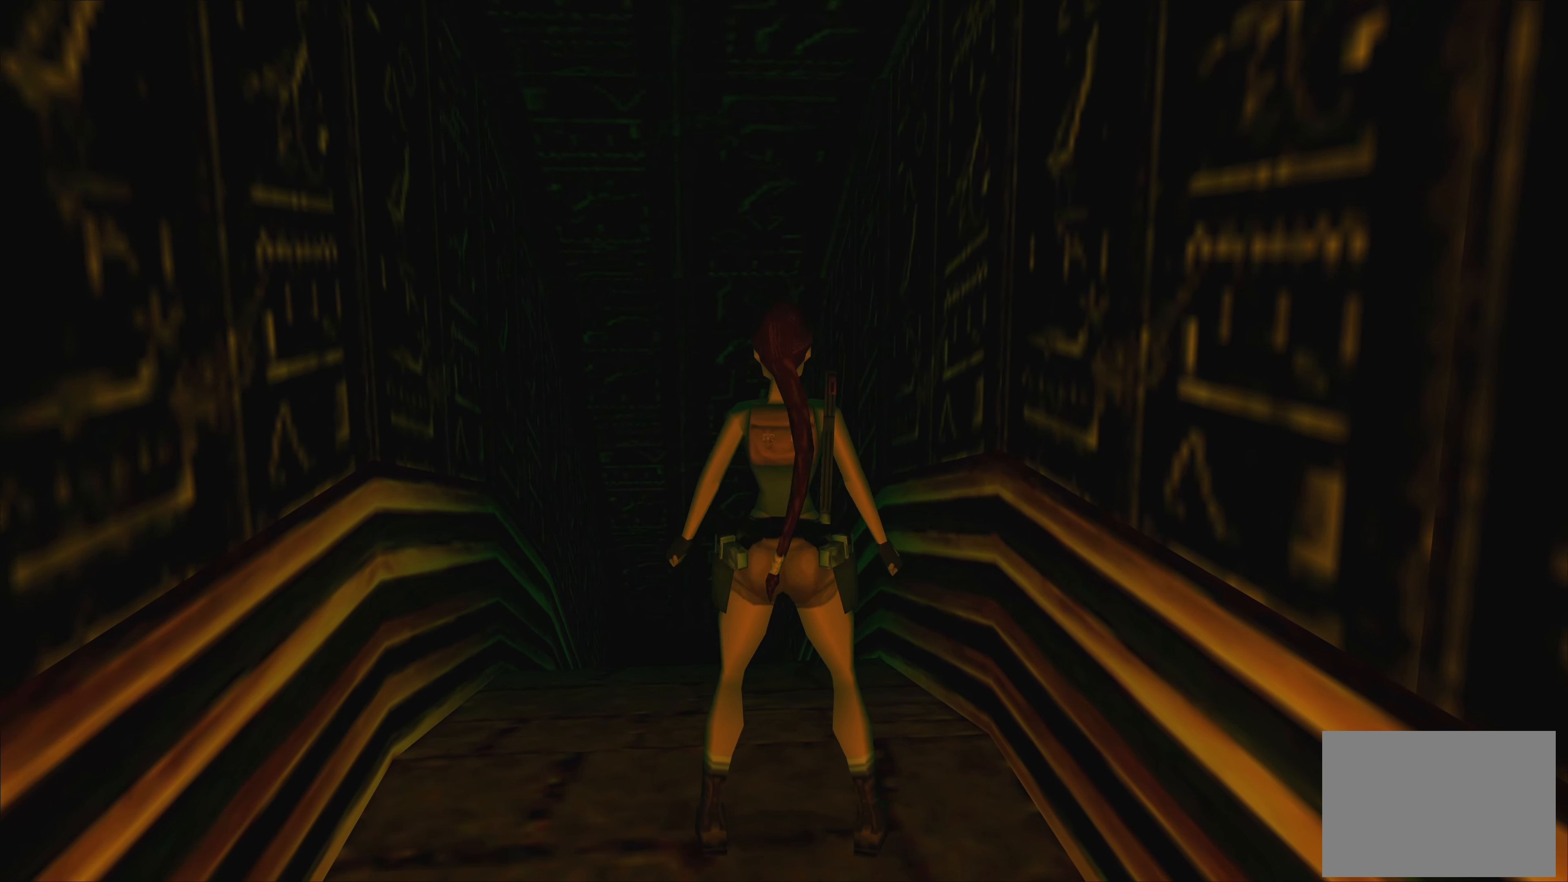
{"buttons": [], "left_stick": "center", "right_stick": "center", "events": [[84, "left_stick", "down"], [434, "left_stick", "center"]]}